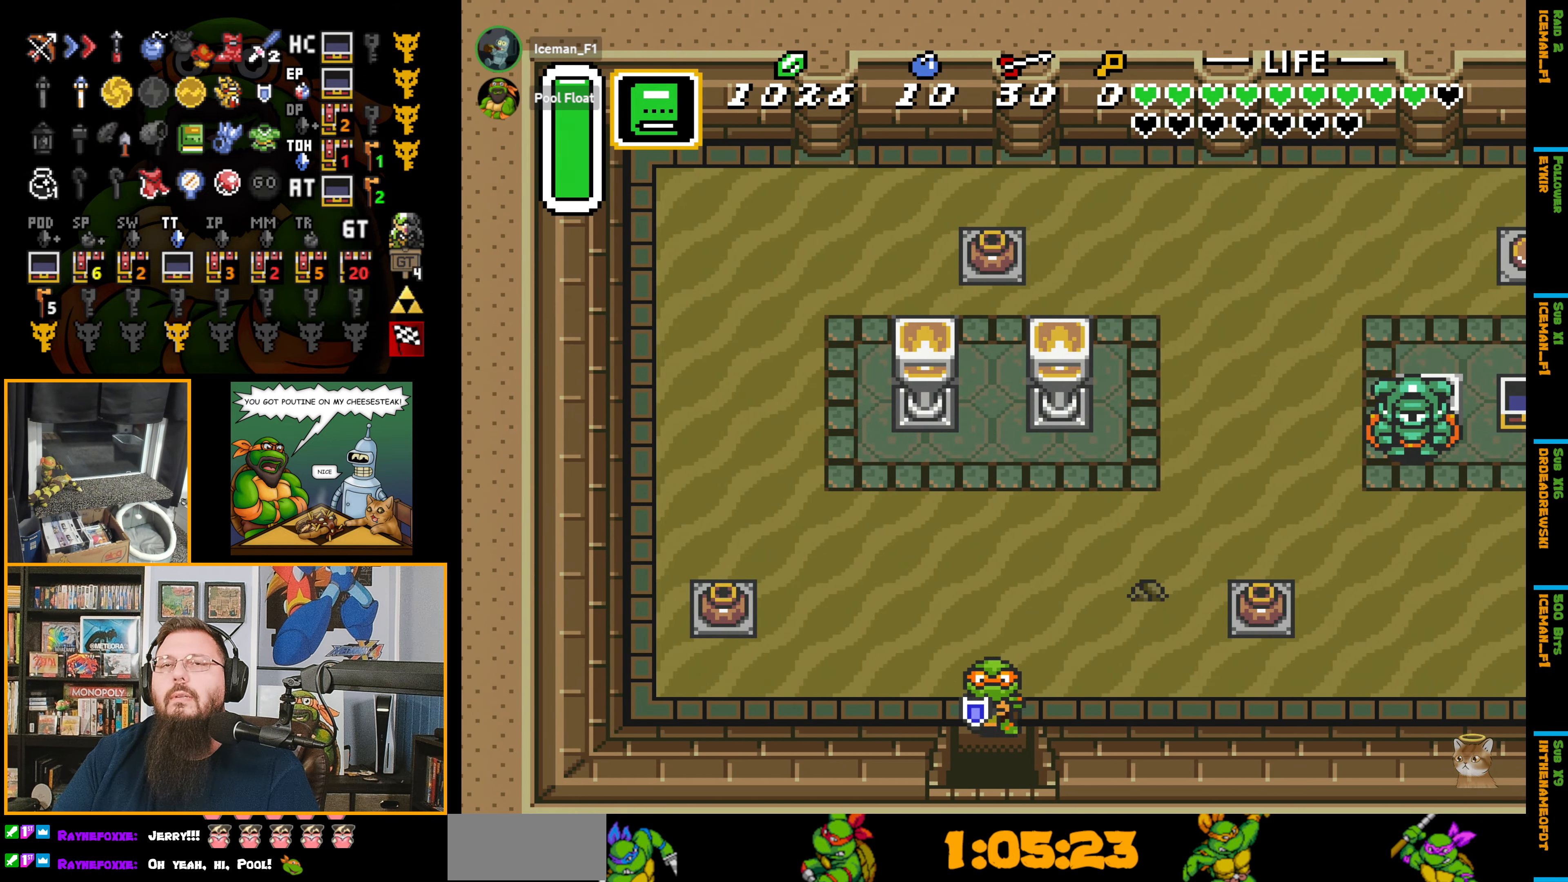
Gameplay with a controller (Nintendo layout); each line is a JSON object with the inputs held at the frame after it. "events" lists button and stick changes between this image and that frame as [ms after this image, input, new state], when the widget could be followed in between. Not read: L3 R3.
{"buttons": ["DPAD_DOWN"], "events": []}
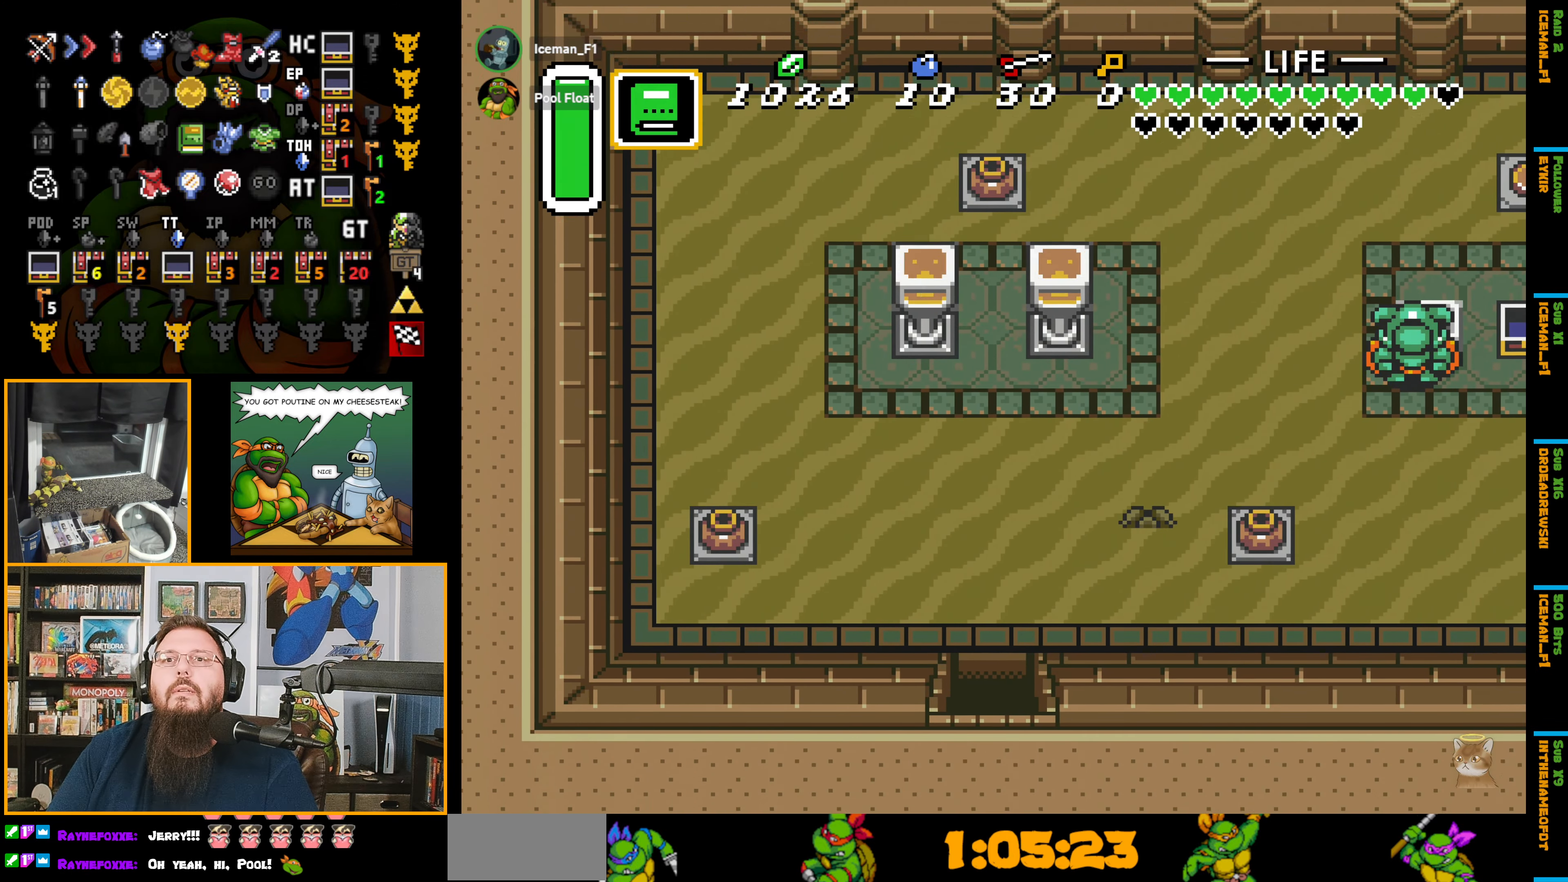
{"buttons": ["DPAD_DOWN"], "events": []}
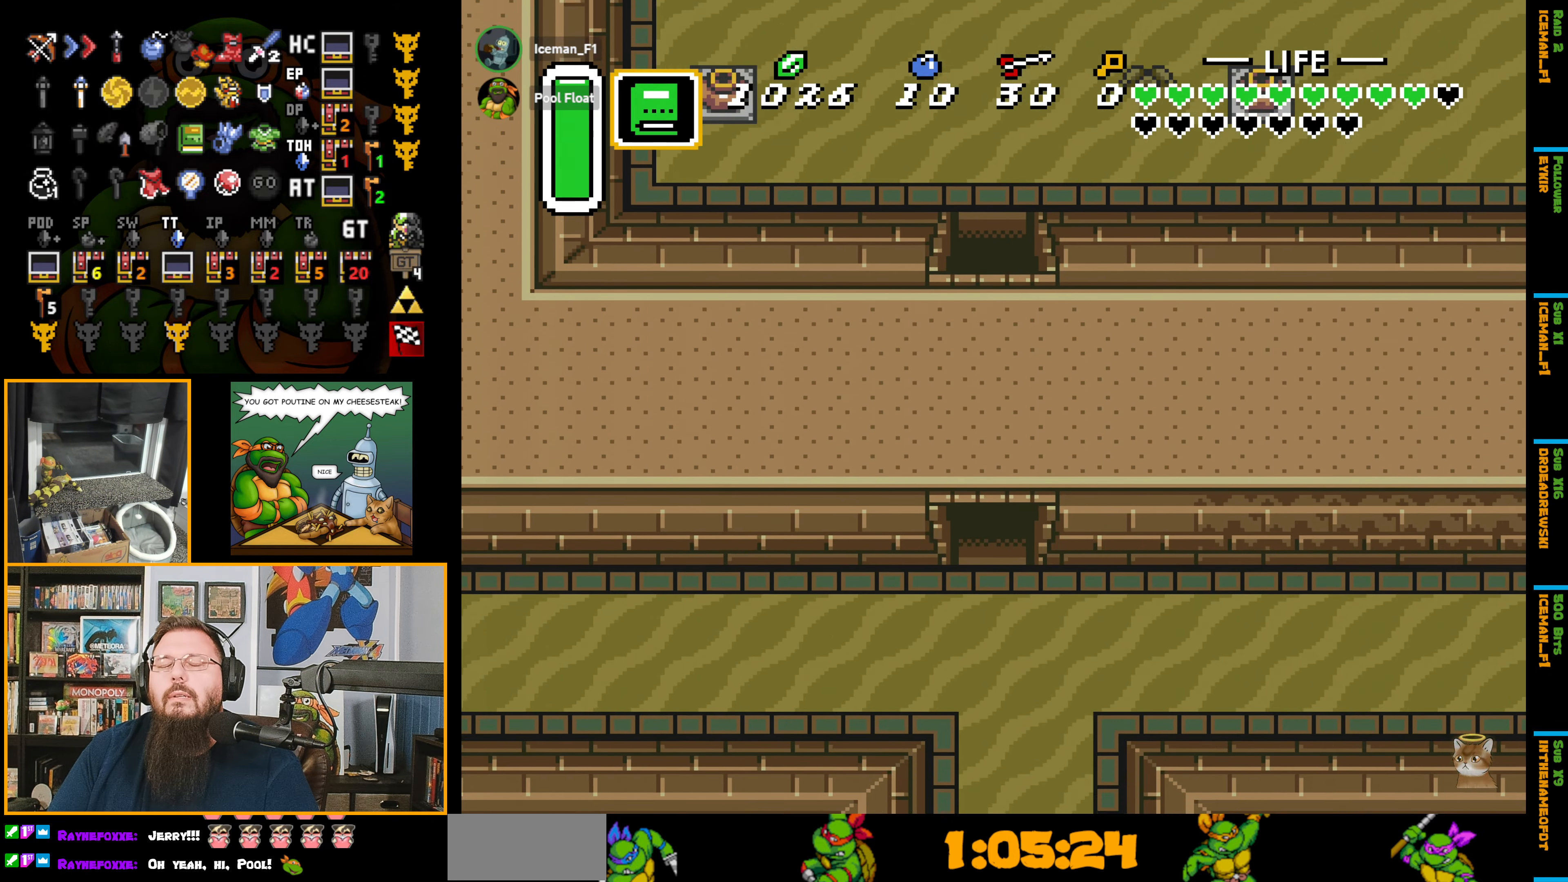
{"buttons": ["DPAD_DOWN"], "events": []}
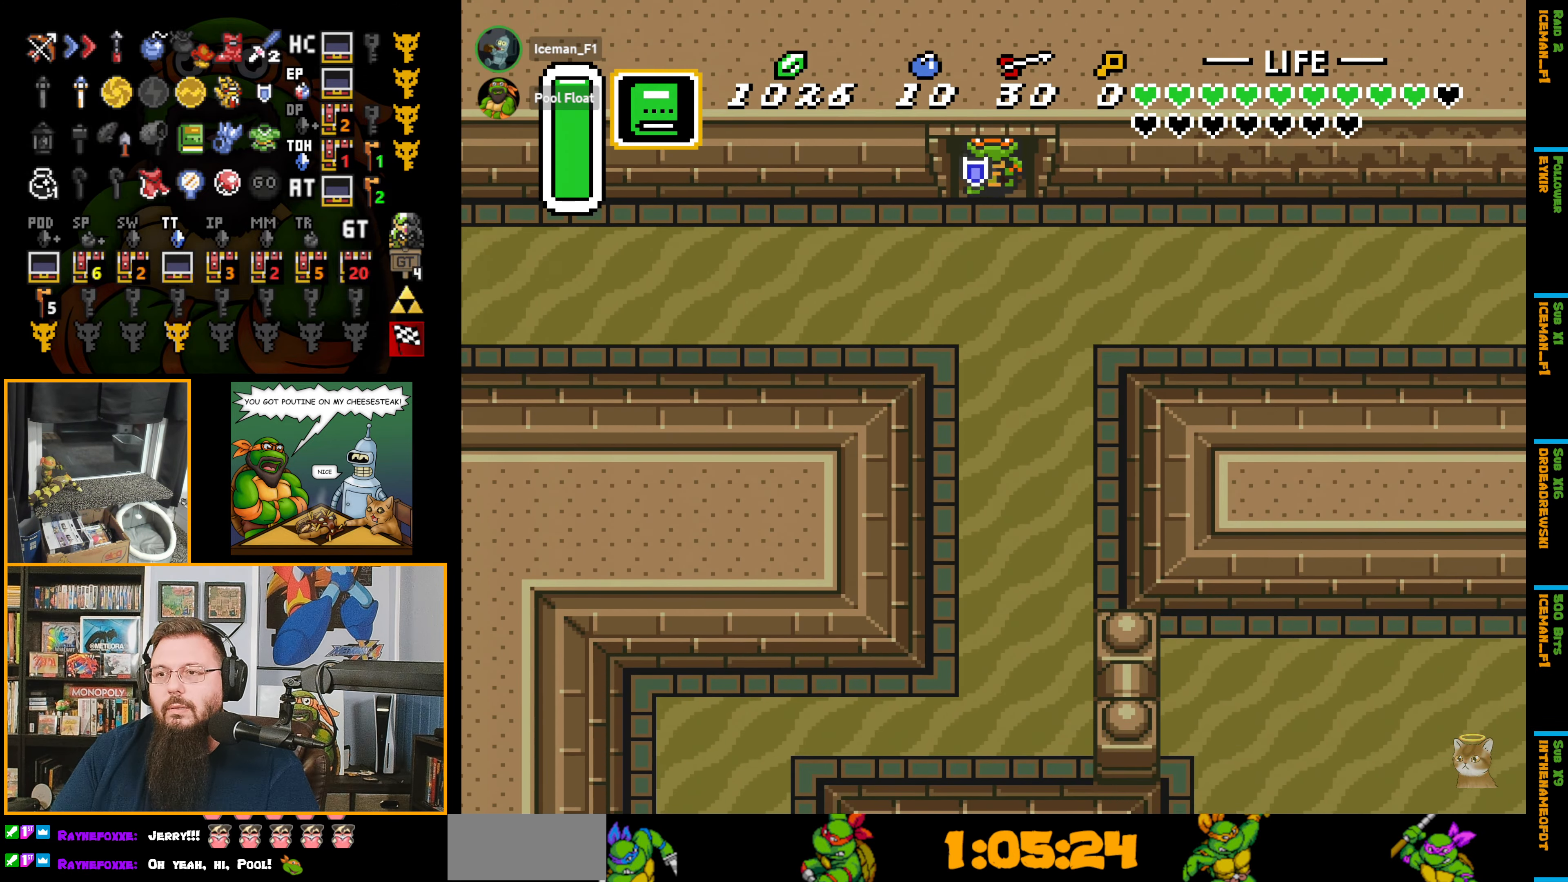
{"buttons": ["A", "DPAD_LEFT"], "events": [[134, "DPAD_LEFT", "down"], [417, "DPAD_DOWN", "up"], [434, "A", "down"]]}
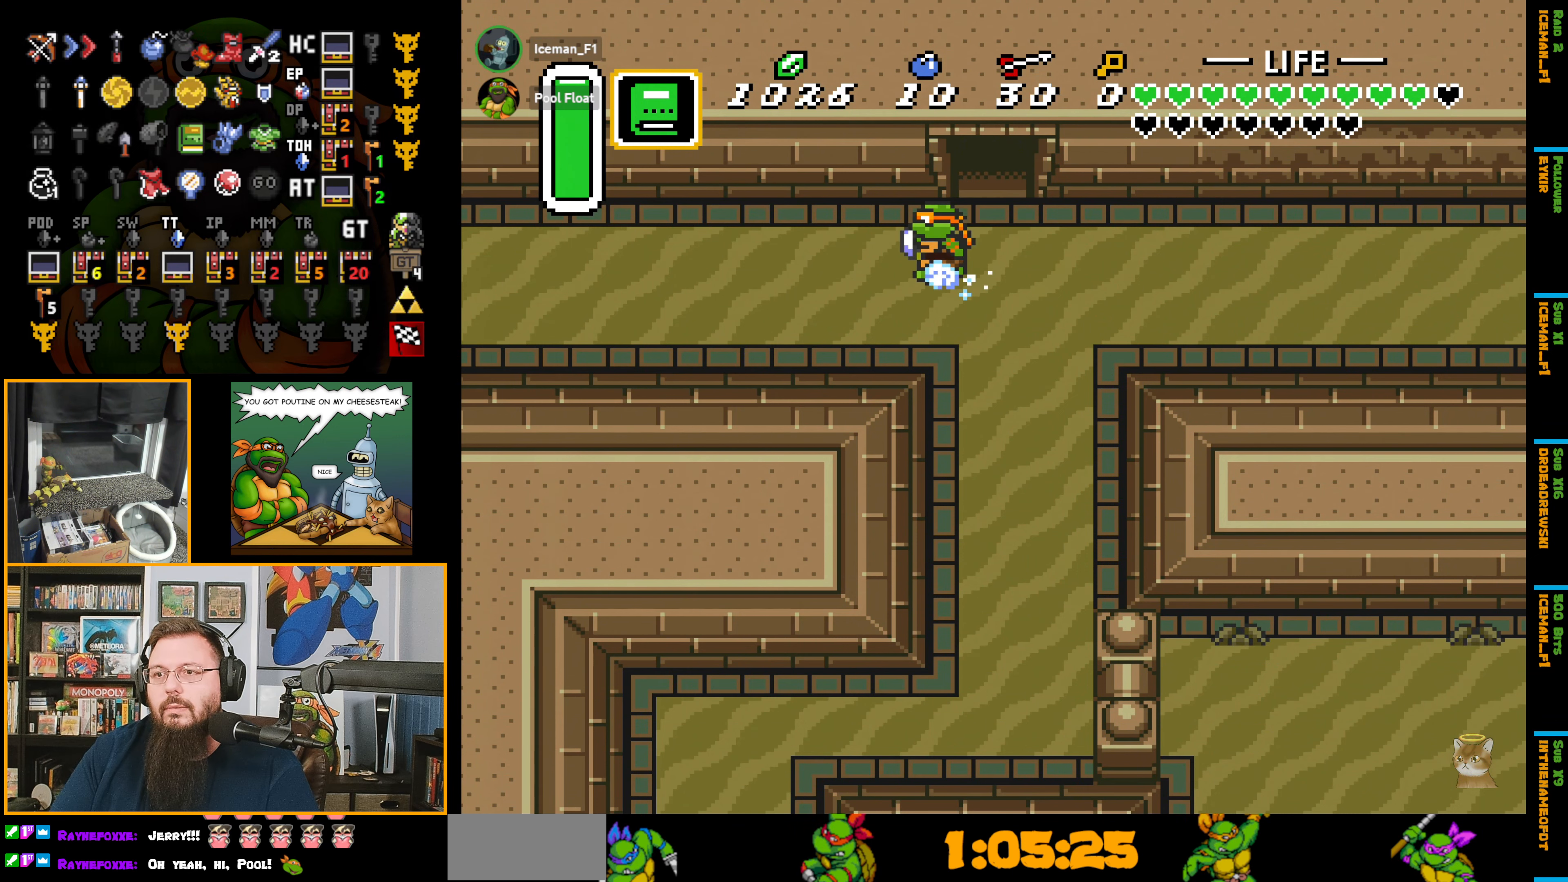
{"buttons": ["A"], "events": [[17, "DPAD_LEFT", "up"]]}
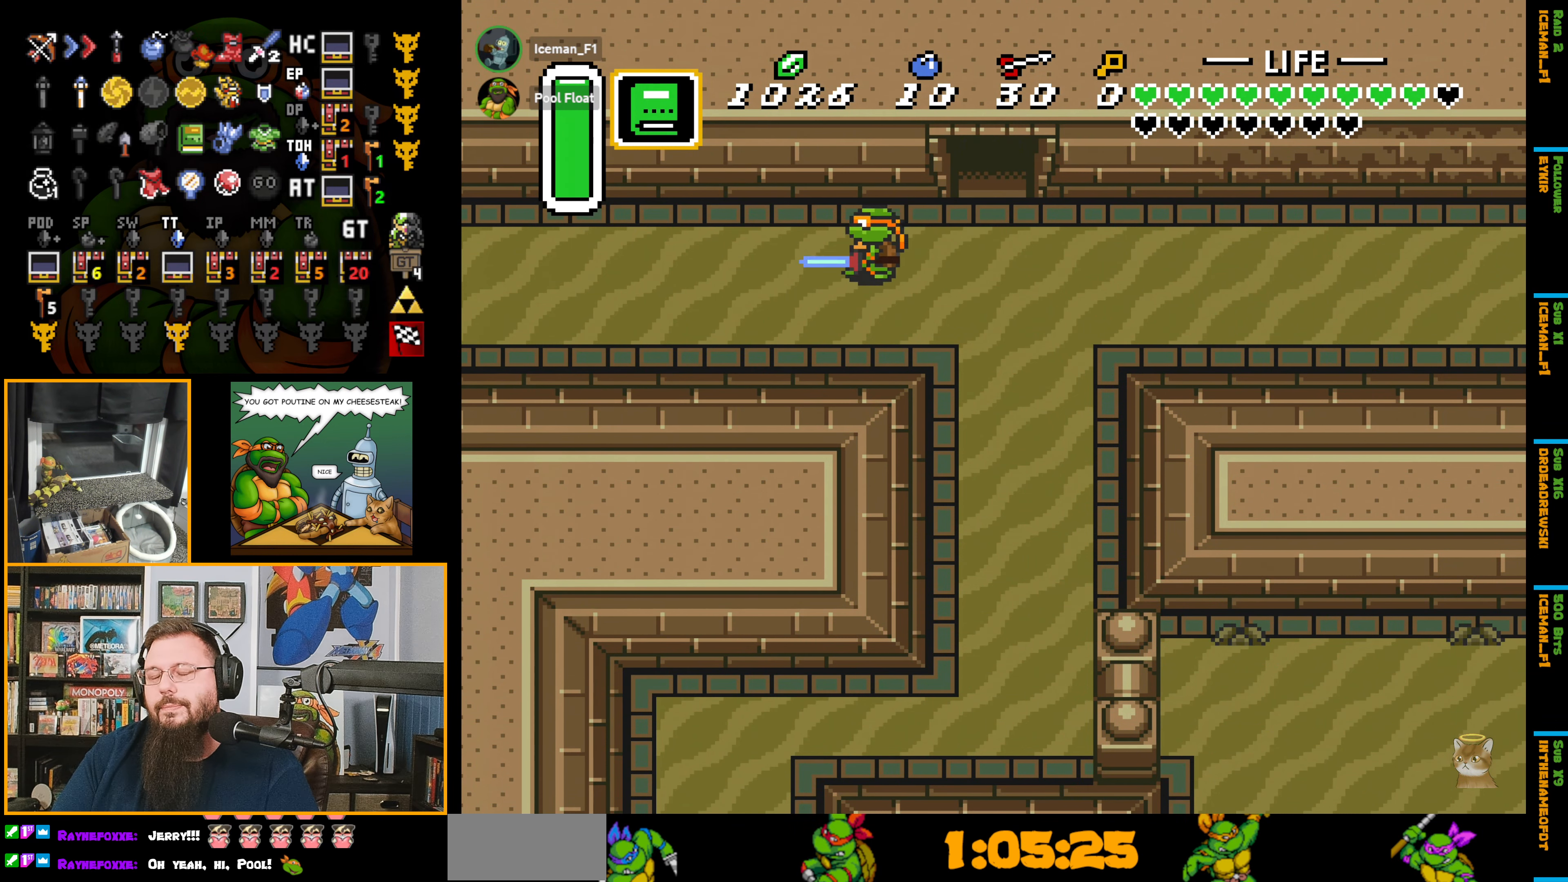
{"buttons": ["A"], "events": []}
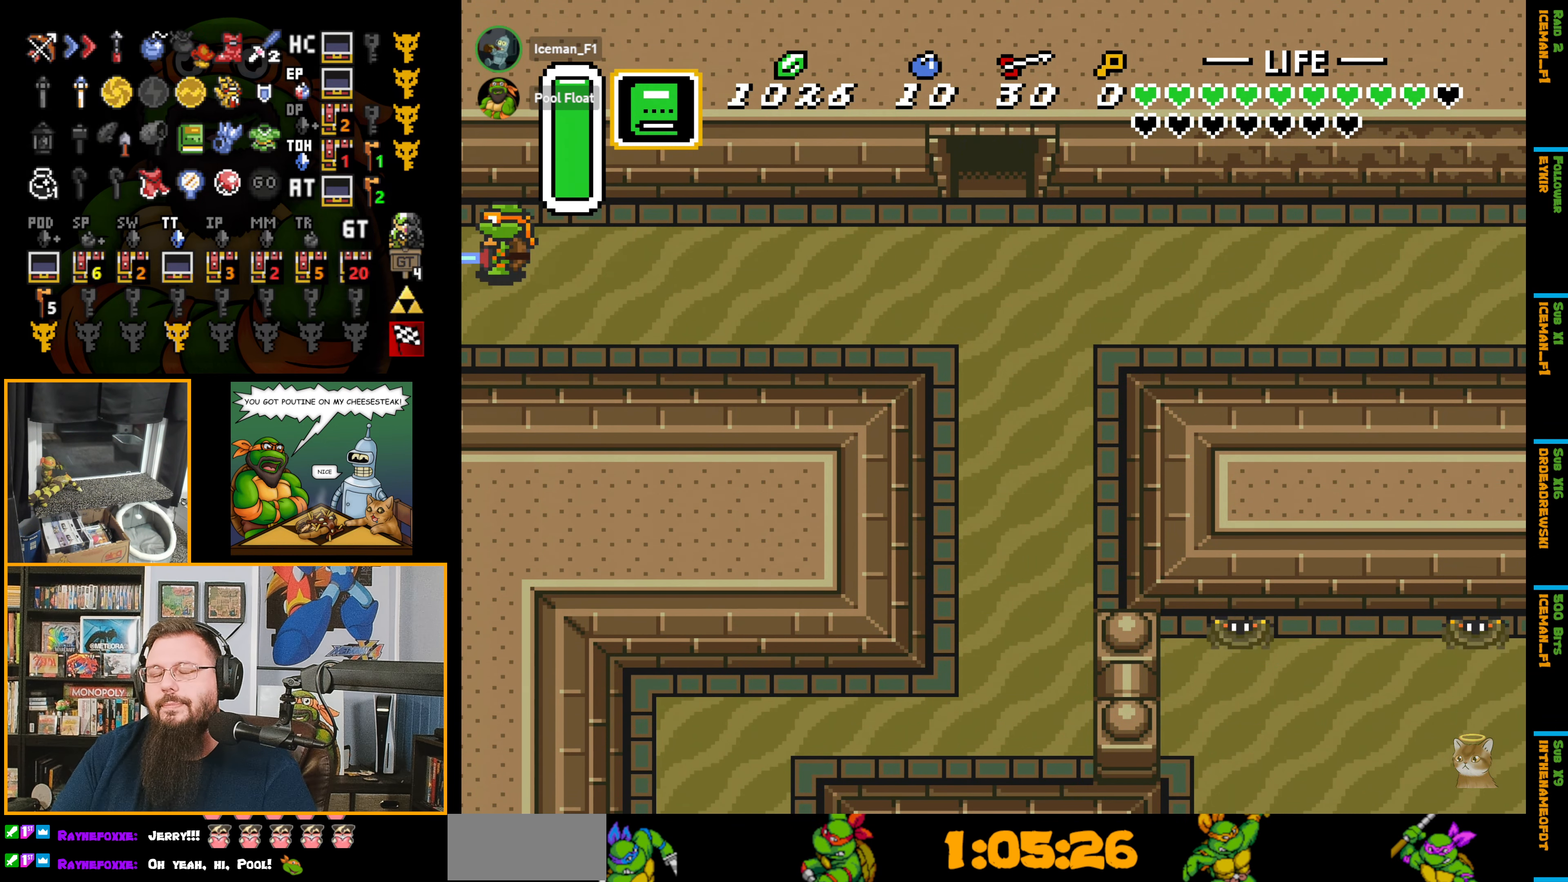
{"buttons": ["A"], "events": [[217, "A", "up"], [234, "A", "down"]]}
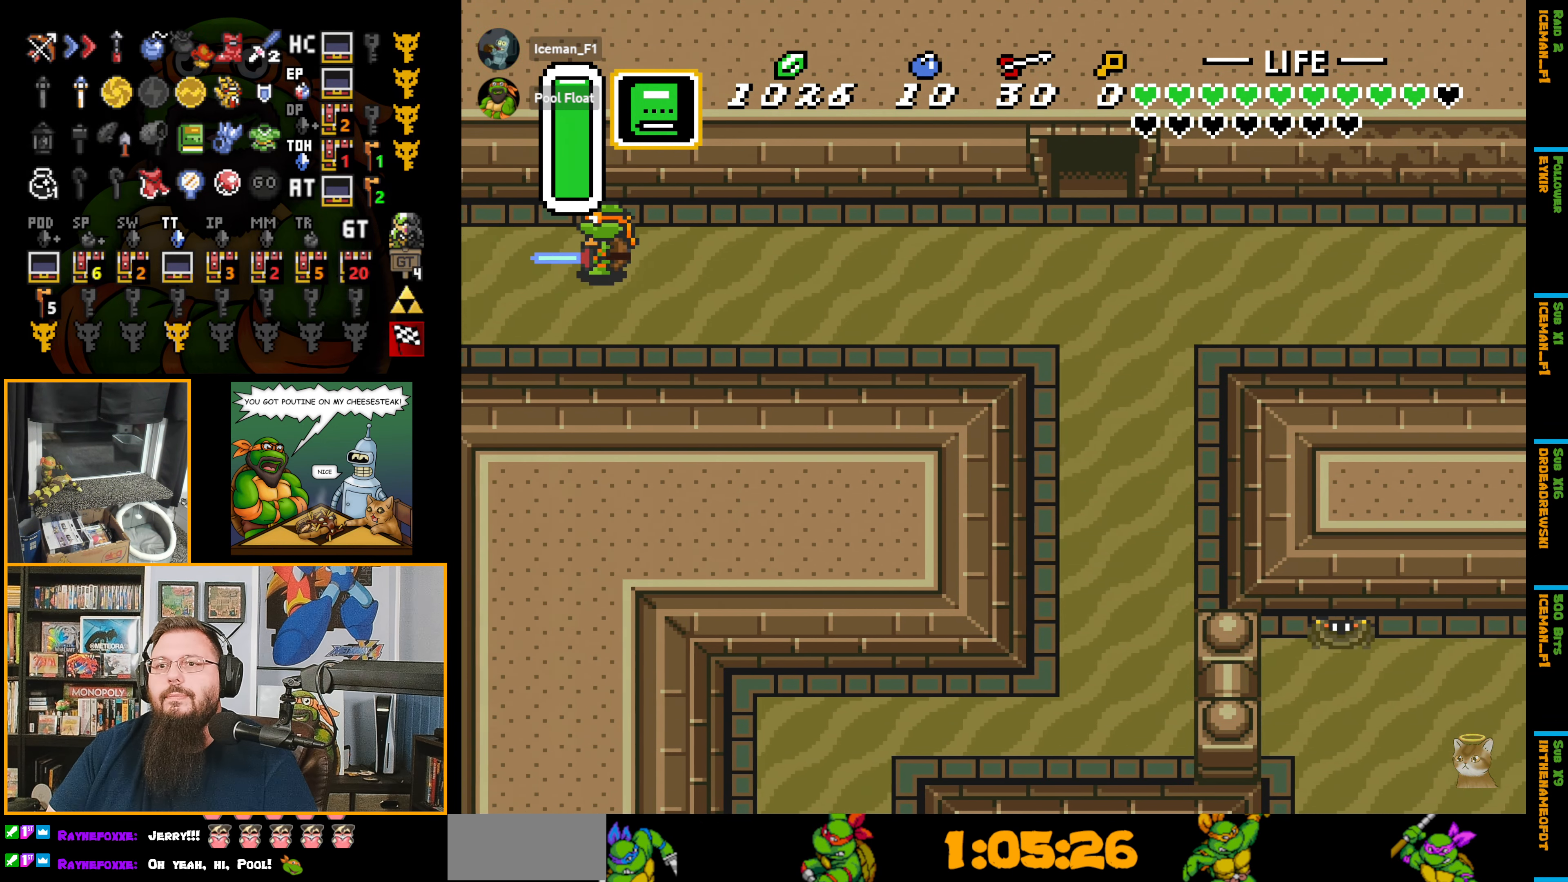
{"buttons": ["A", "DPAD_LEFT"], "events": [[400, "DPAD_LEFT", "down"]]}
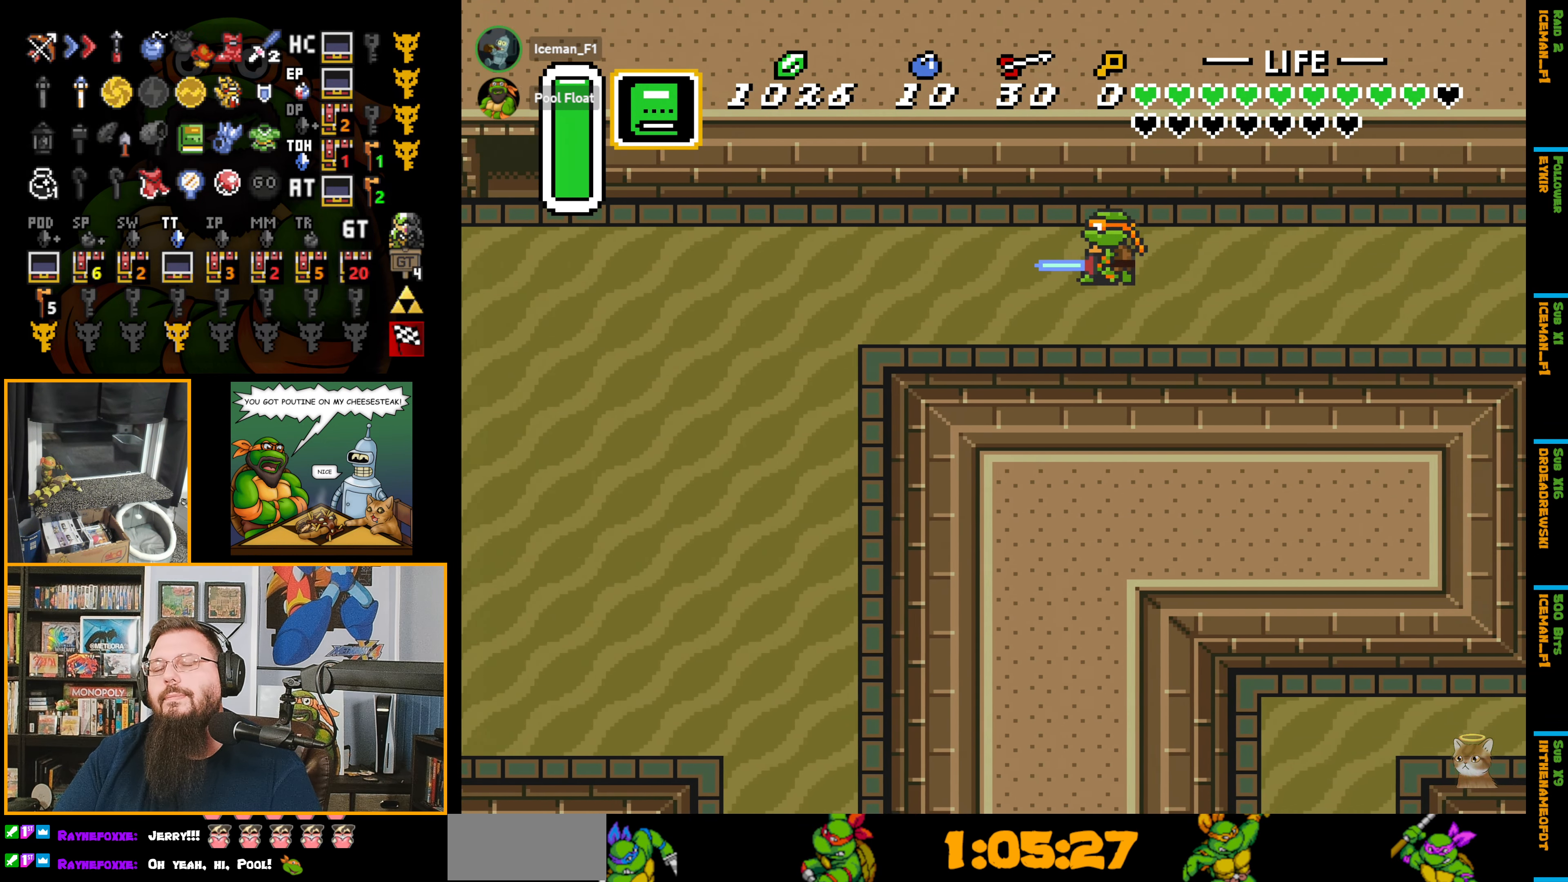
{"buttons": ["DPAD_UP", "DPAD_LEFT"], "events": [[17, "A", "up"], [317, "DPAD_UP", "down"]]}
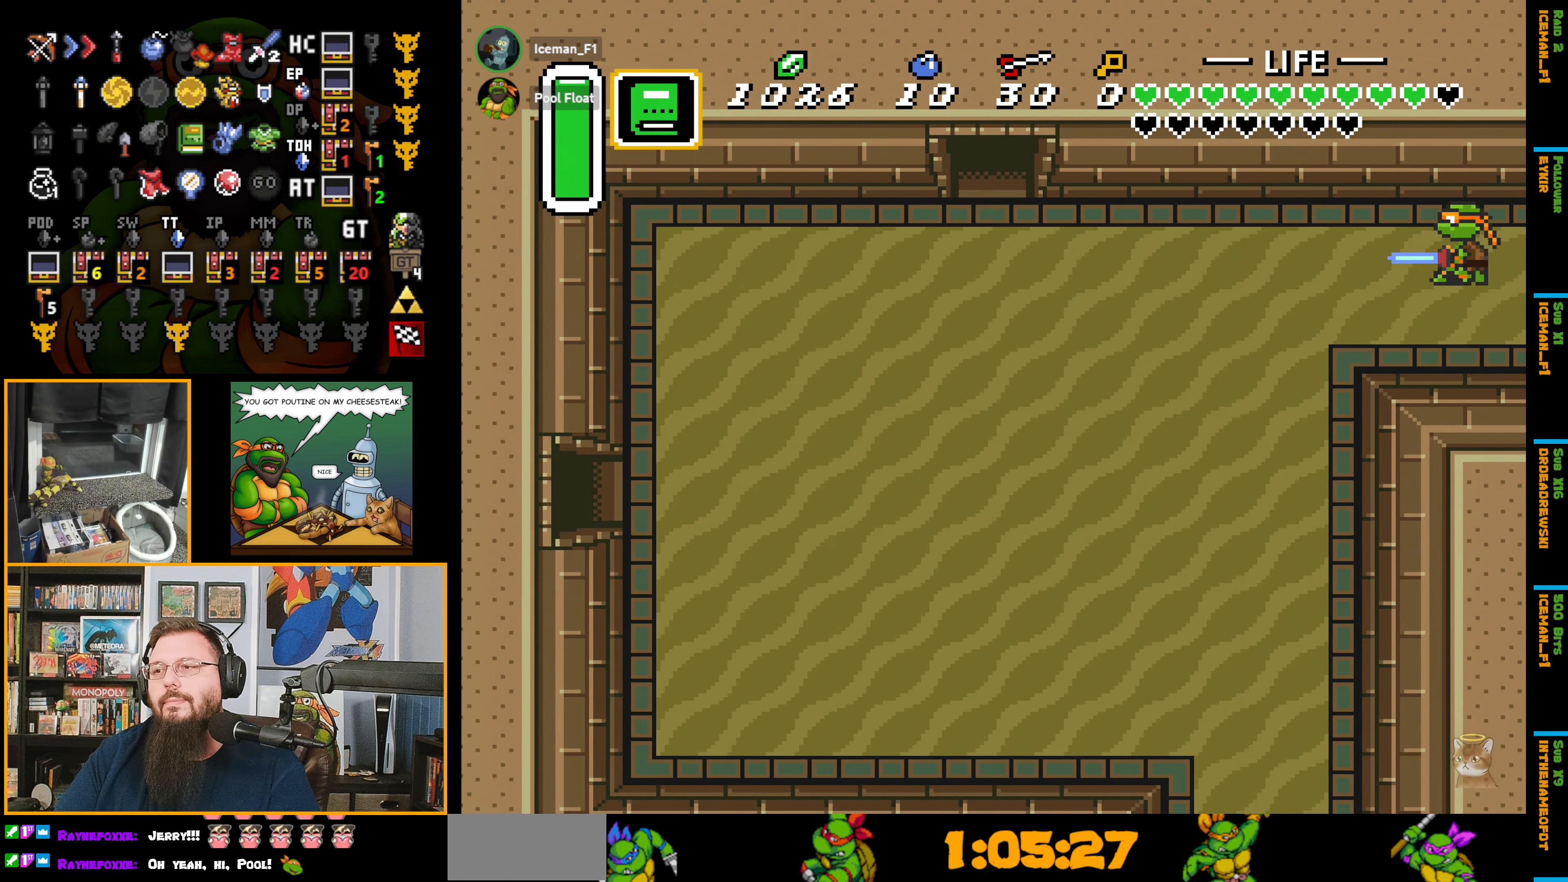
{"buttons": ["A"], "events": [[300, "A", "down"], [300, "DPAD_UP", "up"], [417, "DPAD_LEFT", "up"]]}
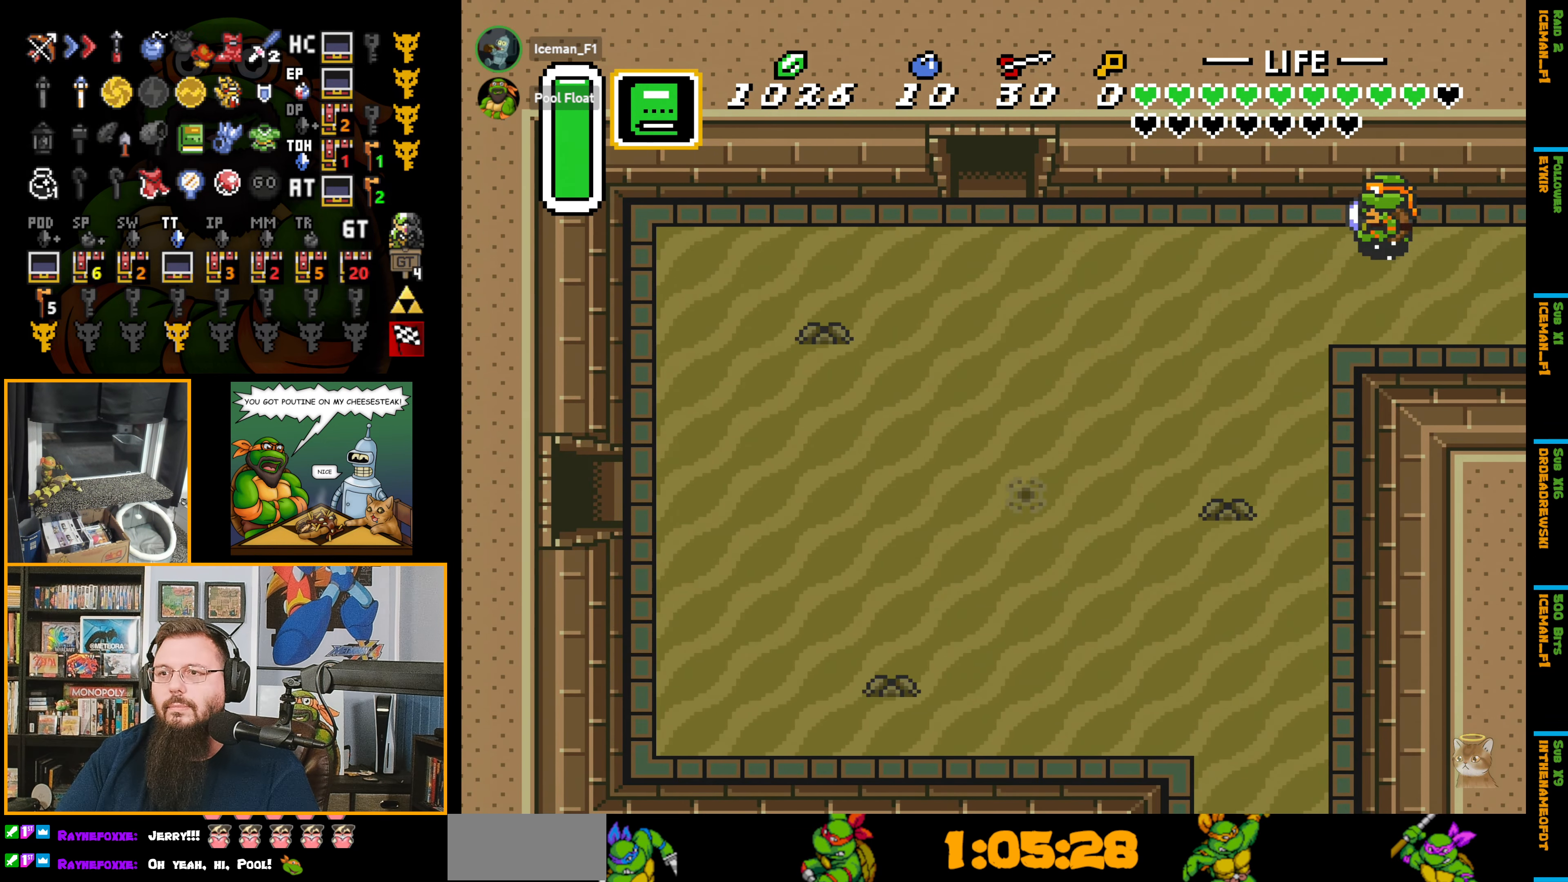
{"buttons": ["A"], "events": []}
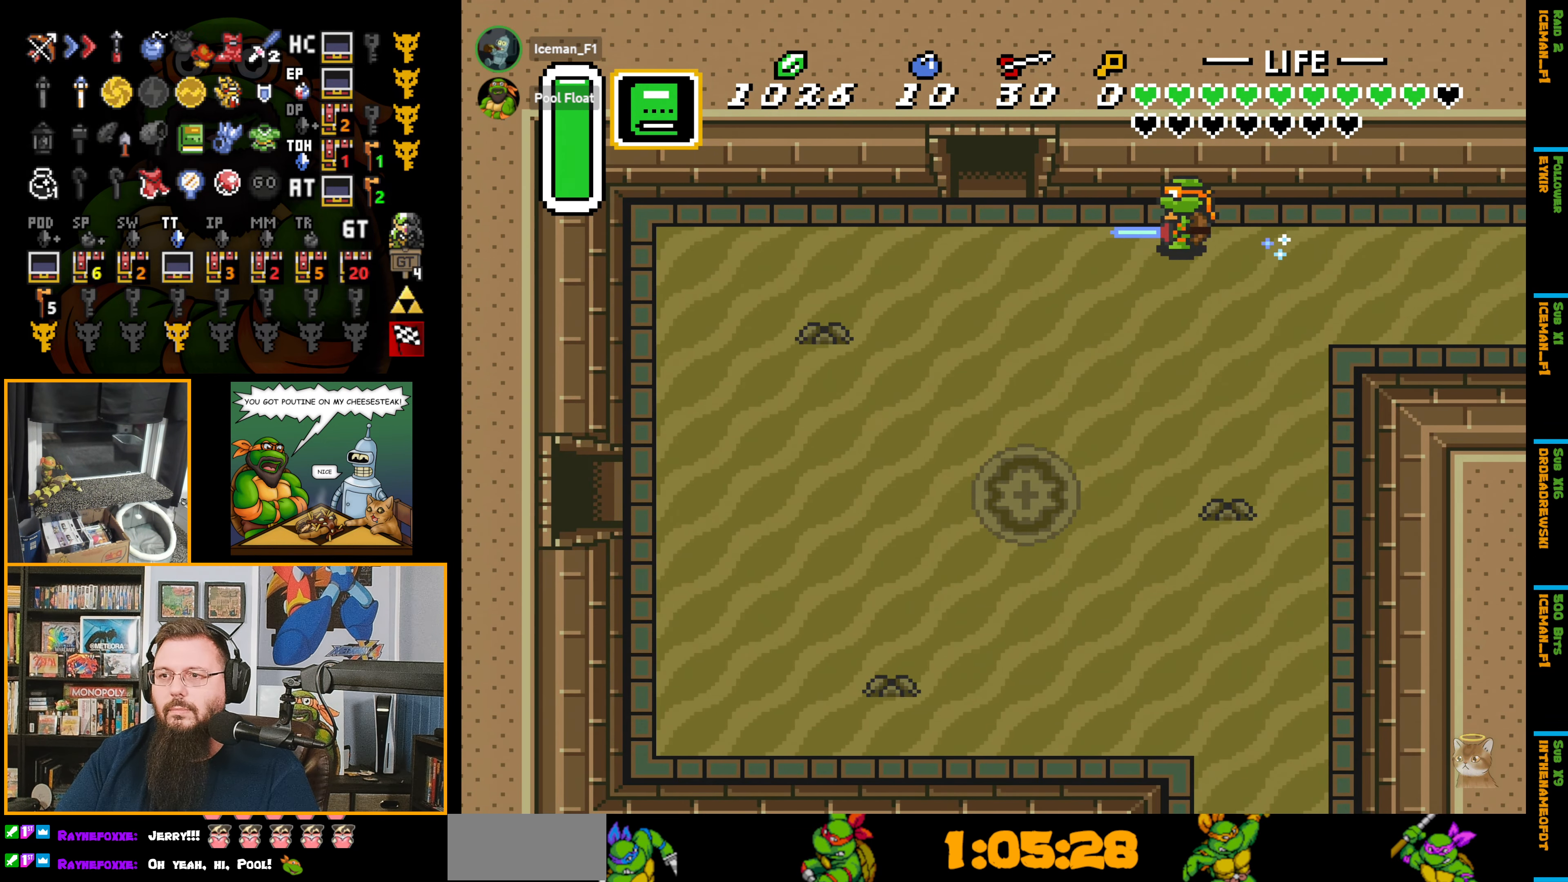
{"buttons": ["DPAD_UP"], "events": [[200, "DPAD_UP", "down"], [317, "A", "up"]]}
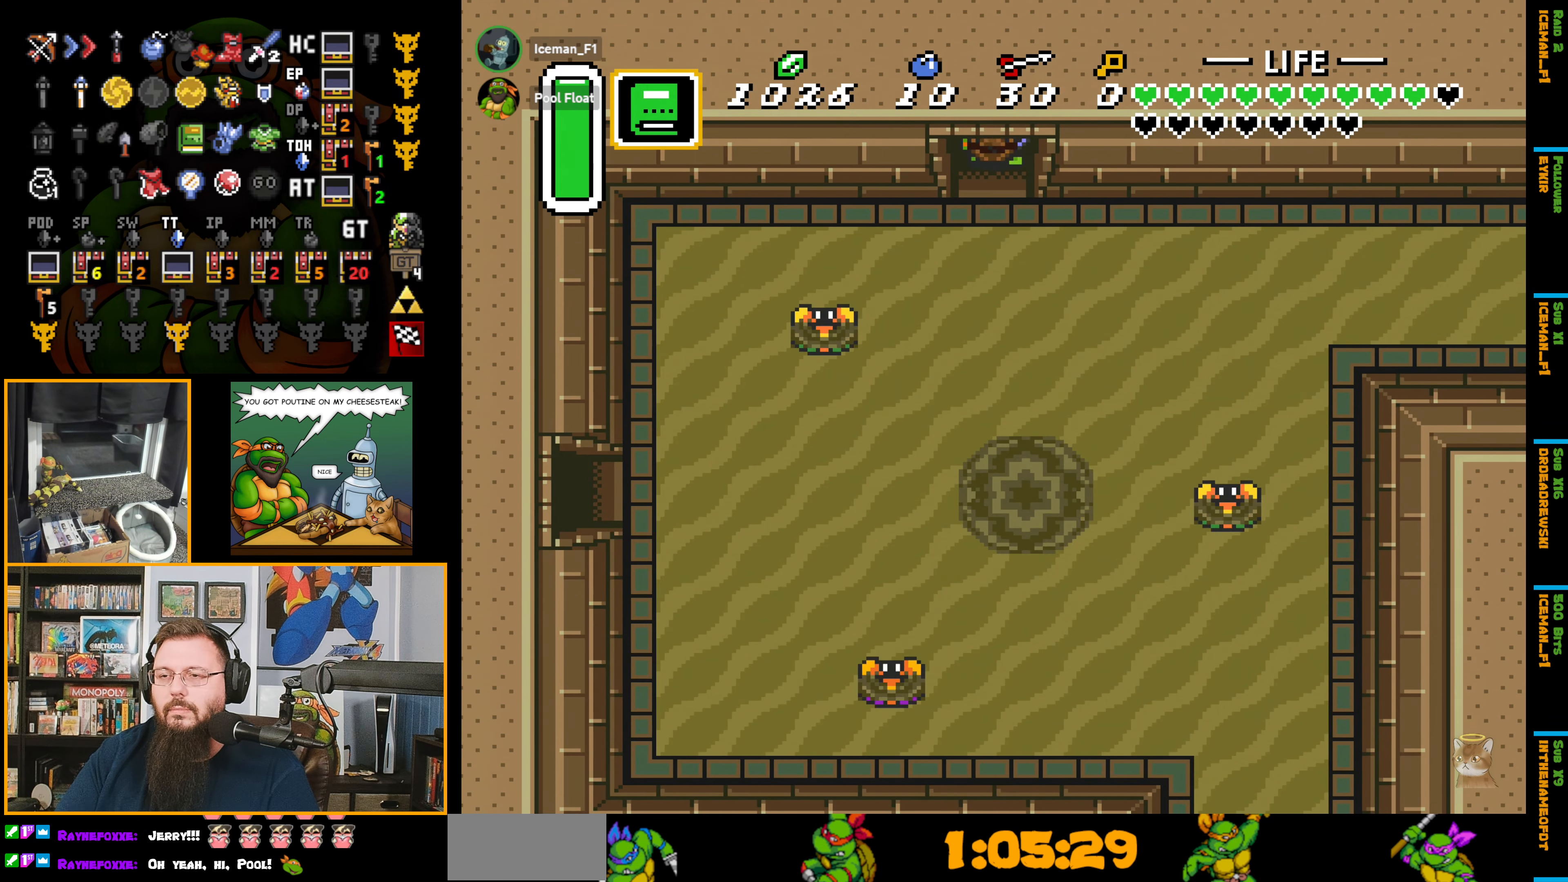
{"buttons": [], "events": [[367, "DPAD_UP", "up"]]}
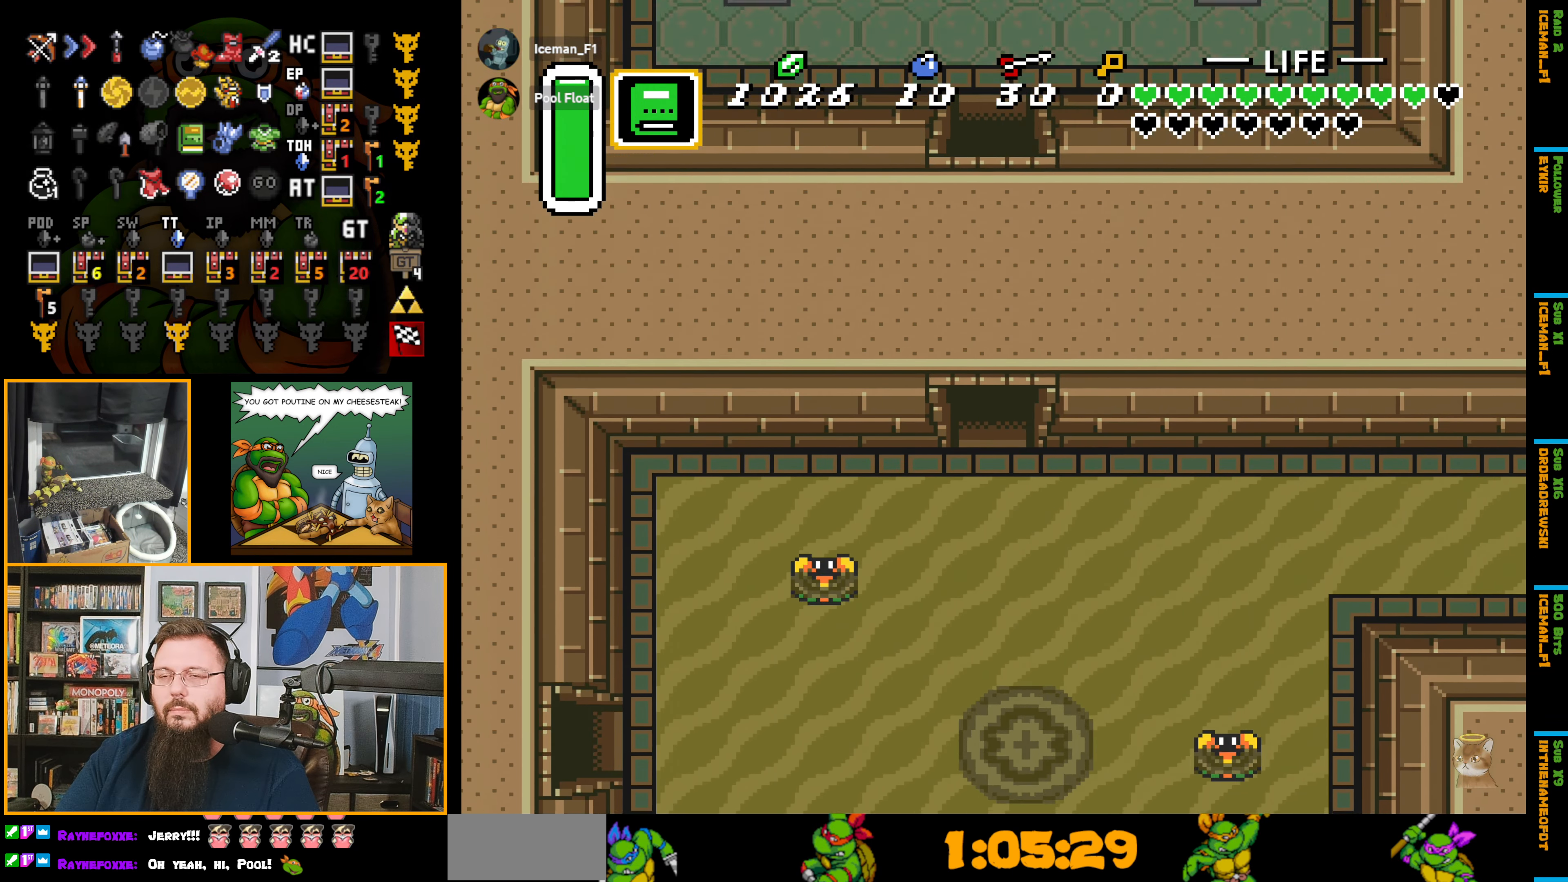
{"buttons": ["DPAD_UP"], "events": [[433, "DPAD_UP", "down"]]}
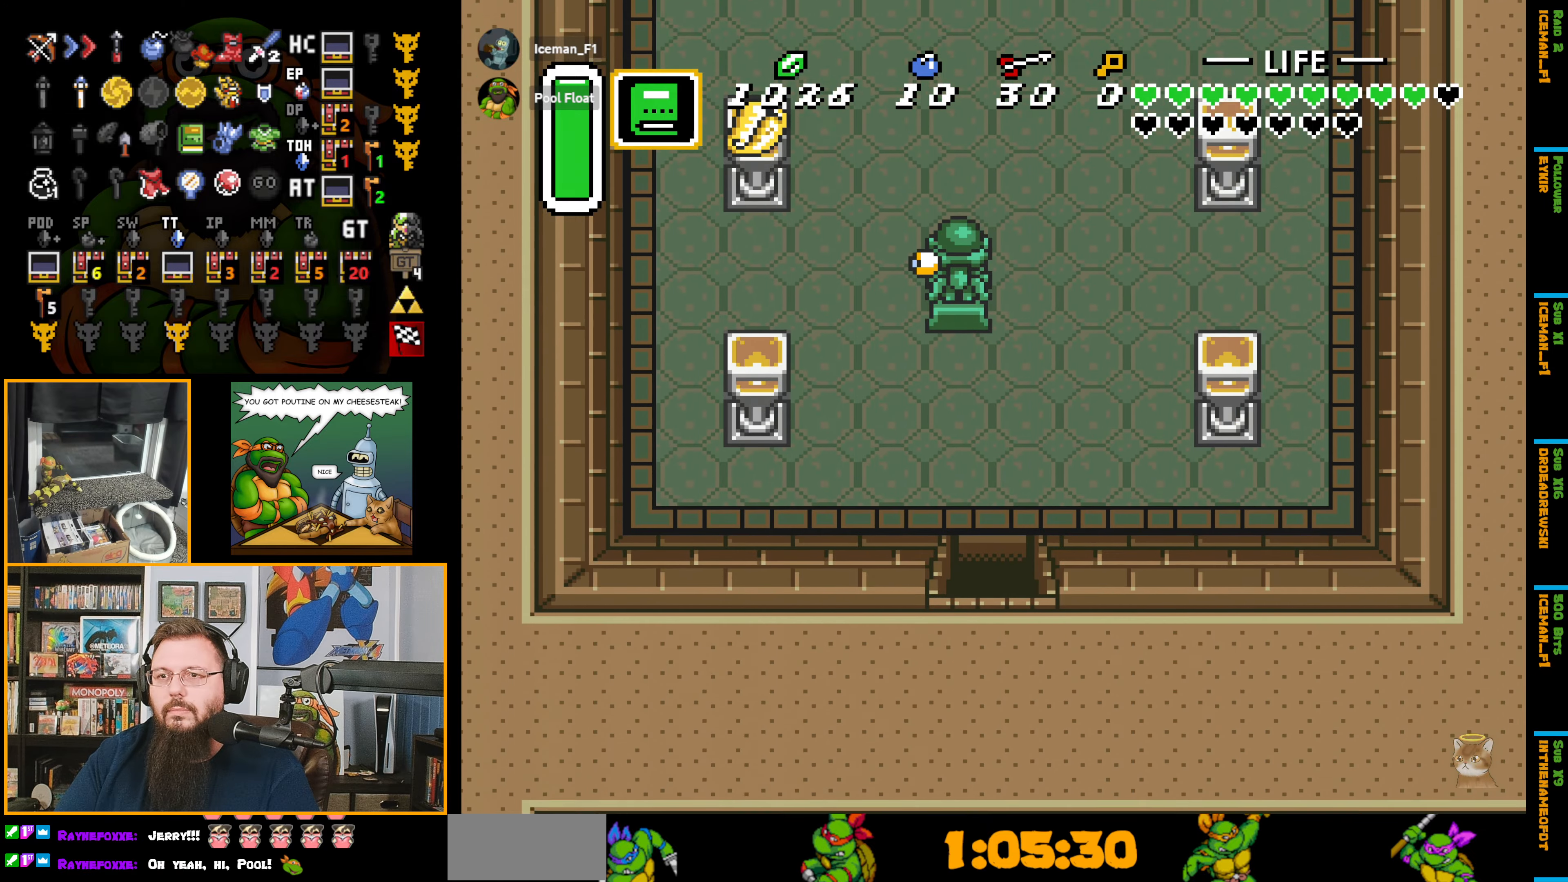
{"buttons": [], "events": [[416, "DPAD_UP", "up"]]}
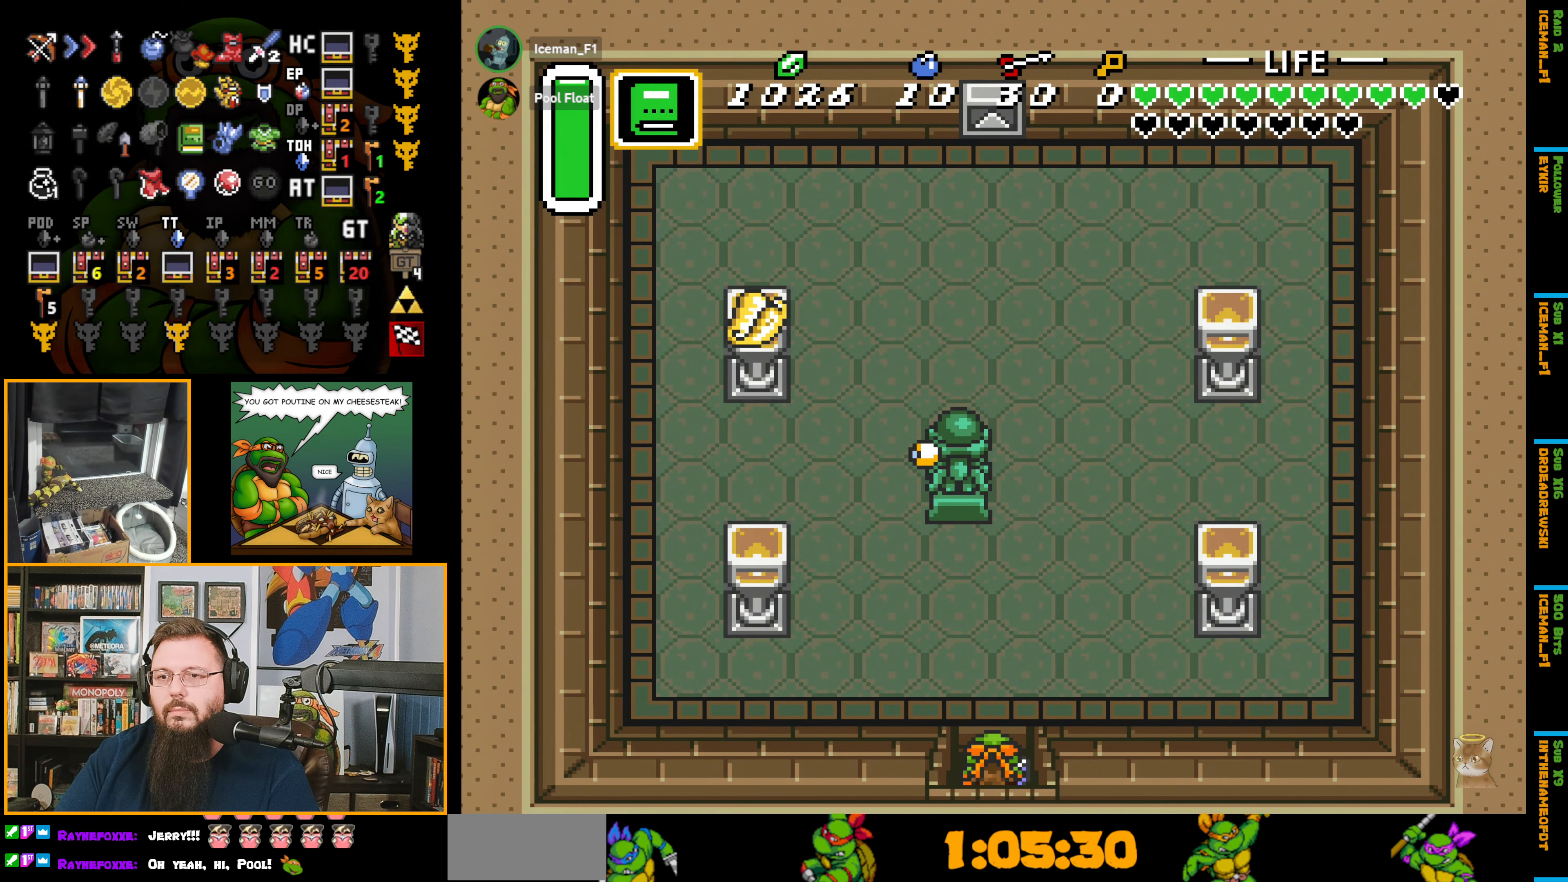
{"buttons": ["DPAD_DOWN"], "events": [[16, "DPAD_DOWN", "down"]]}
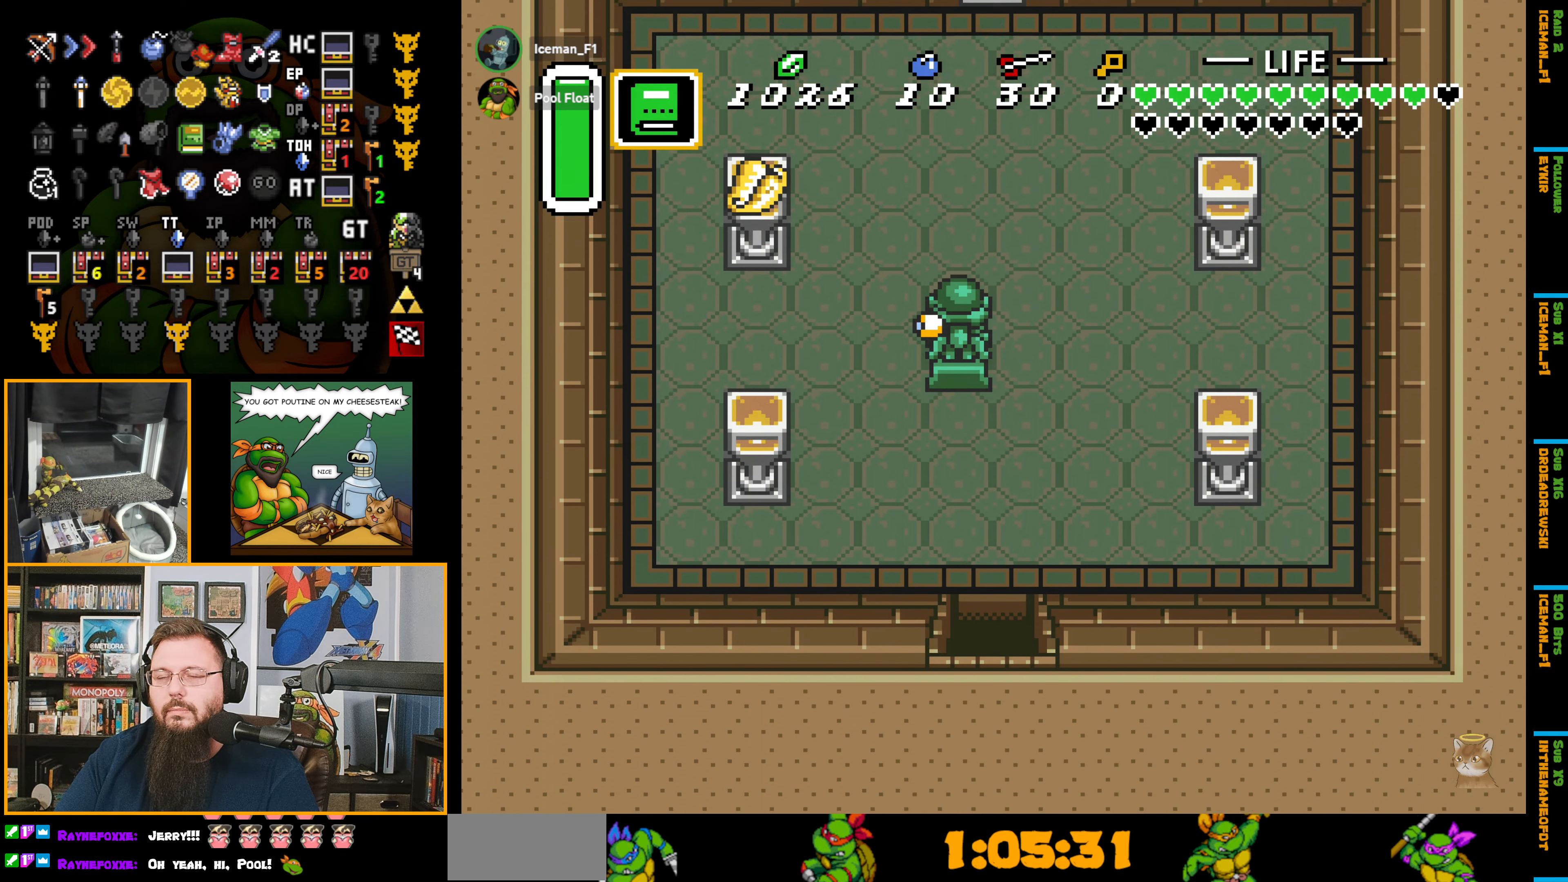
{"buttons": [], "events": [[133, "DPAD_DOWN", "up"]]}
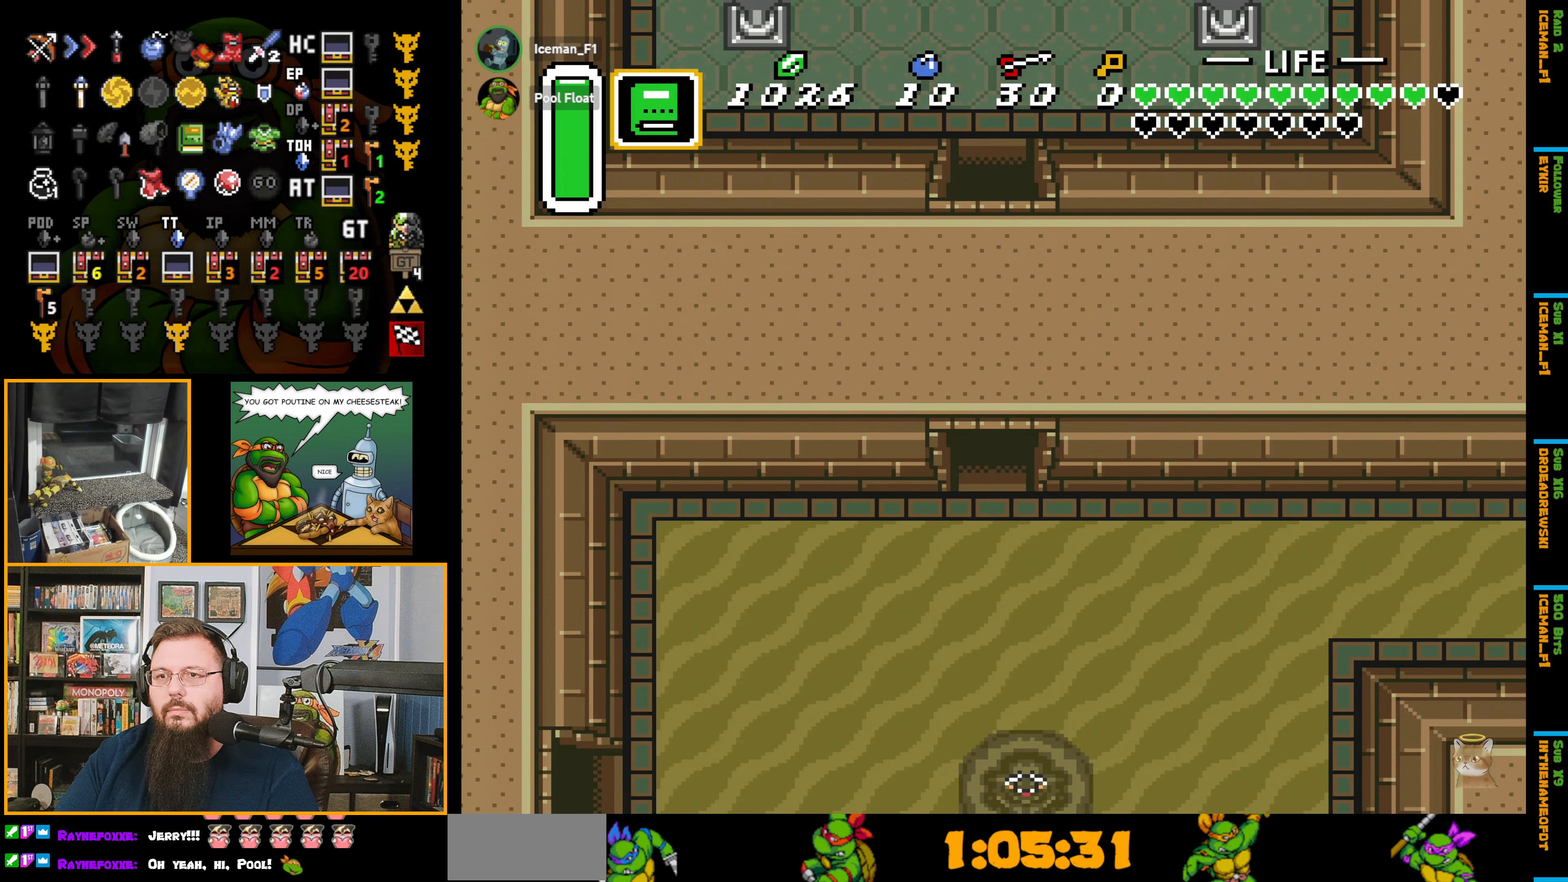
{"buttons": ["DPAD_DOWN"], "events": [[166, "DPAD_DOWN", "down"]]}
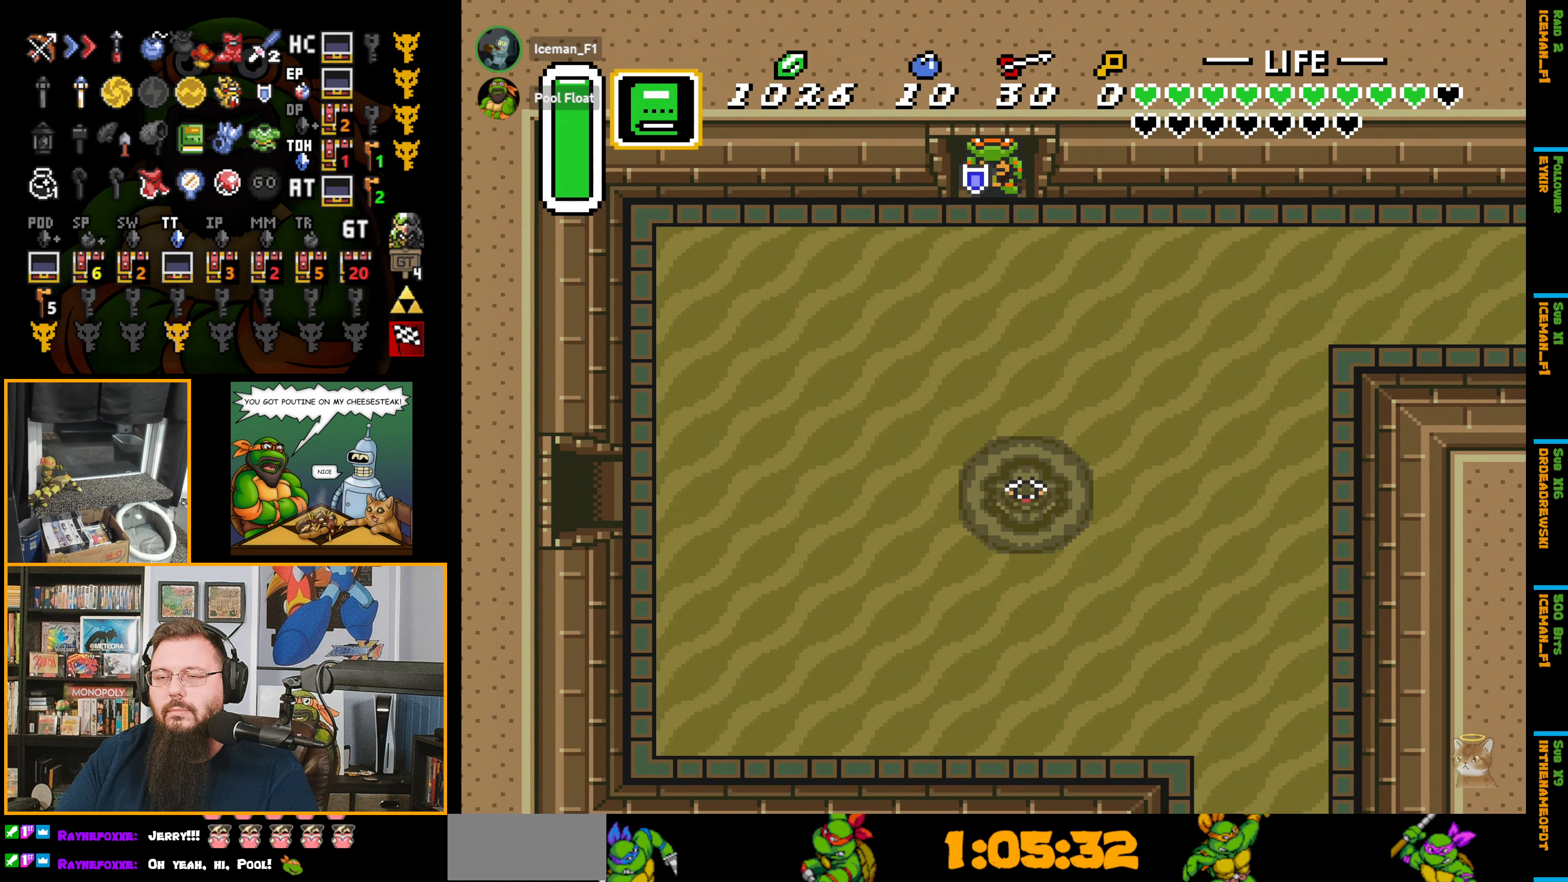
{"buttons": ["DPAD_DOWN", "DPAD_LEFT"], "events": [[66, "DPAD_LEFT", "down"]]}
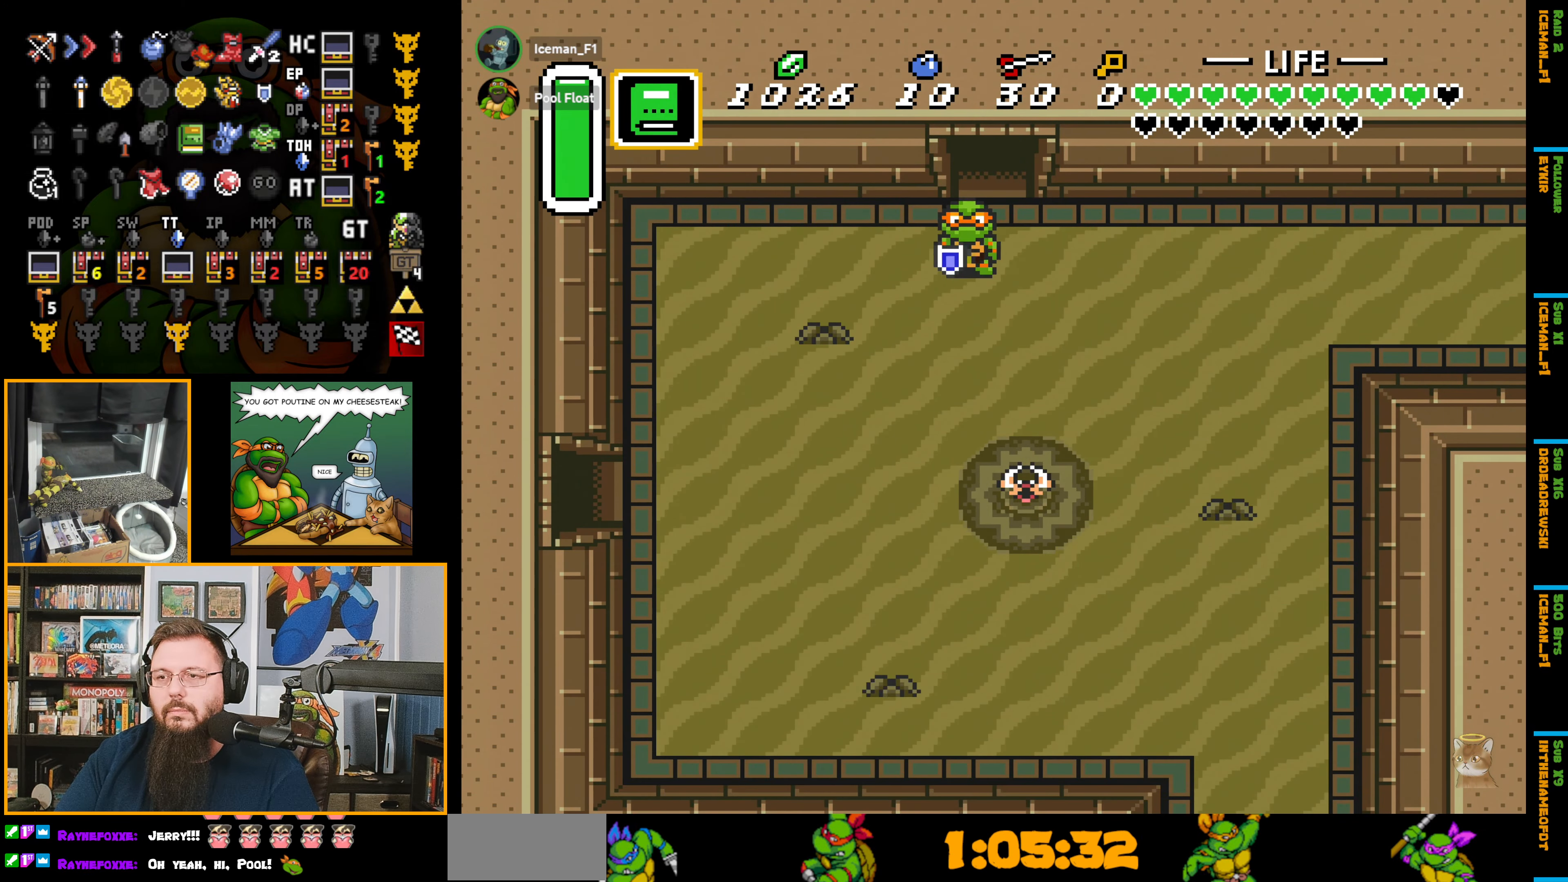
{"buttons": ["DPAD_DOWN", "DPAD_LEFT"], "events": []}
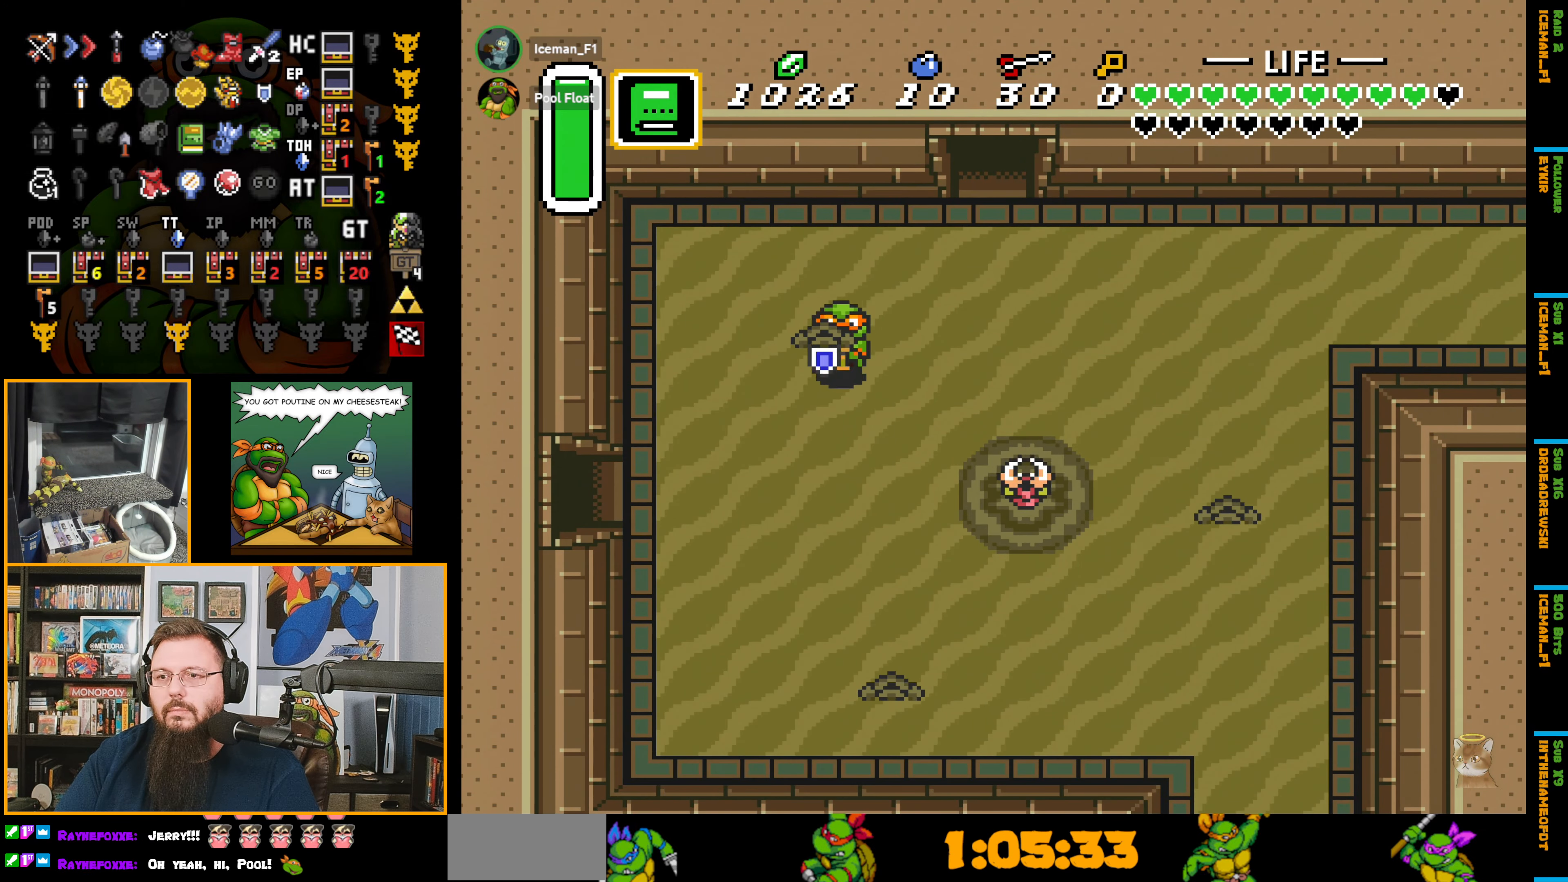
{"buttons": ["DPAD_DOWN", "DPAD_LEFT"], "events": []}
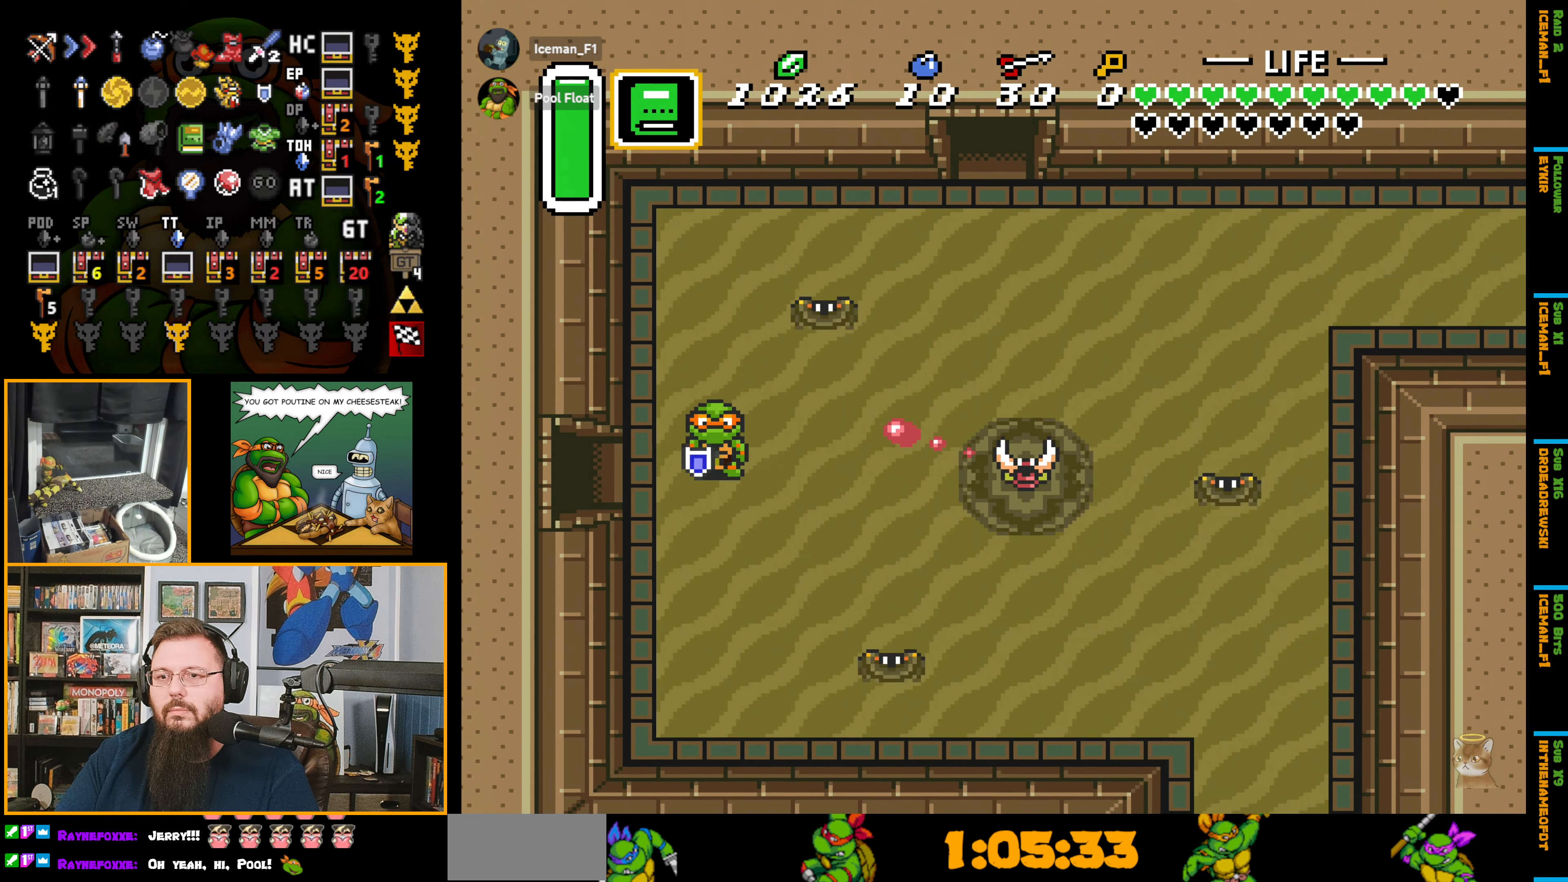
{"buttons": ["DPAD_LEFT"], "events": [[100, "DPAD_DOWN", "up"]]}
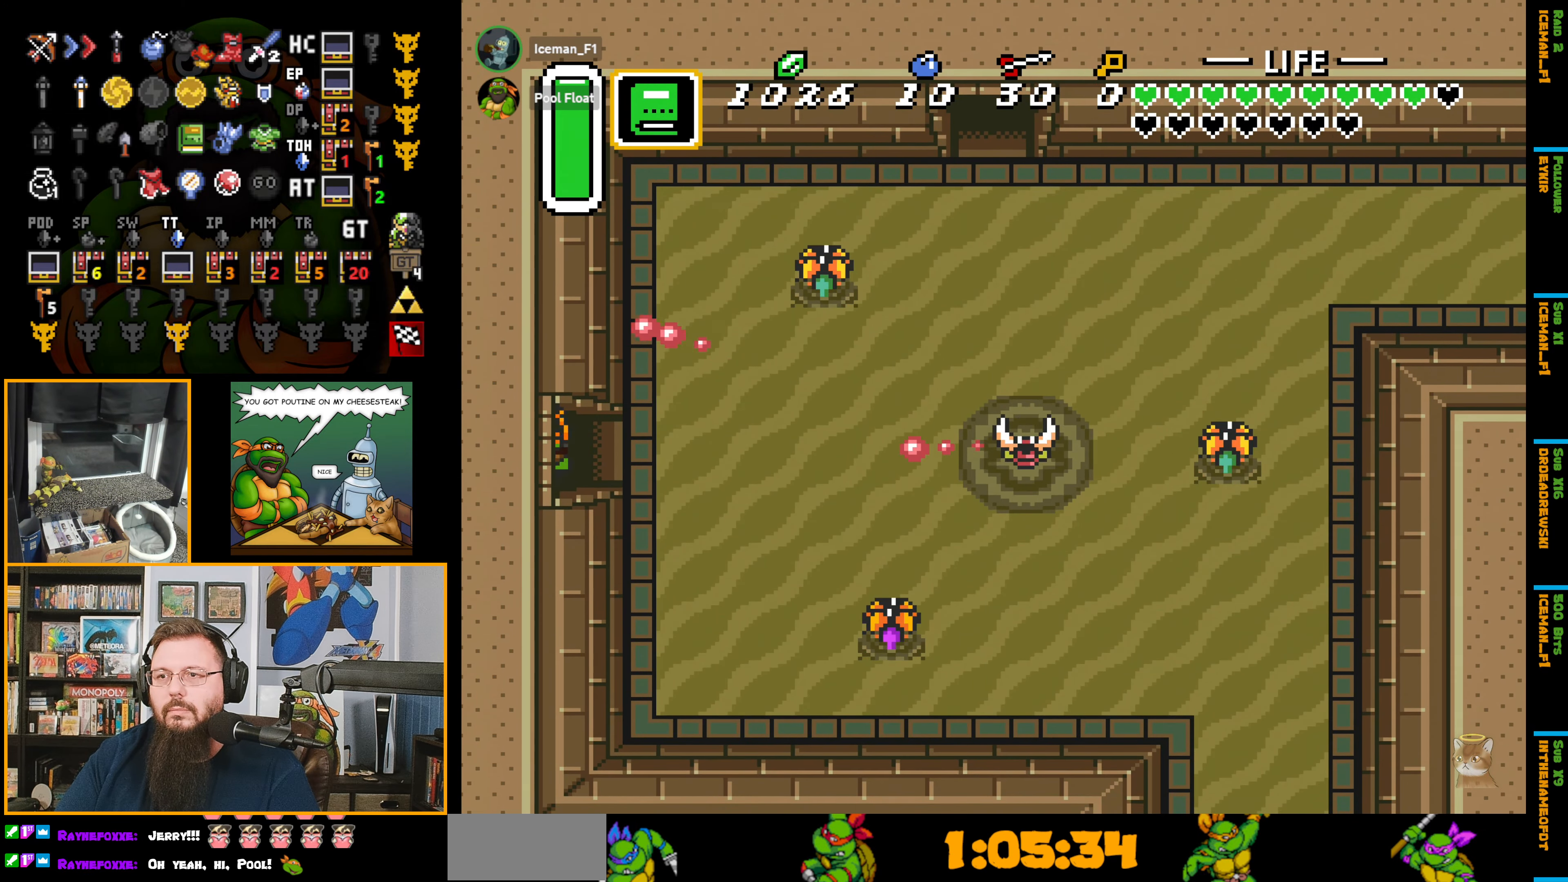
{"buttons": ["DPAD_LEFT"], "events": []}
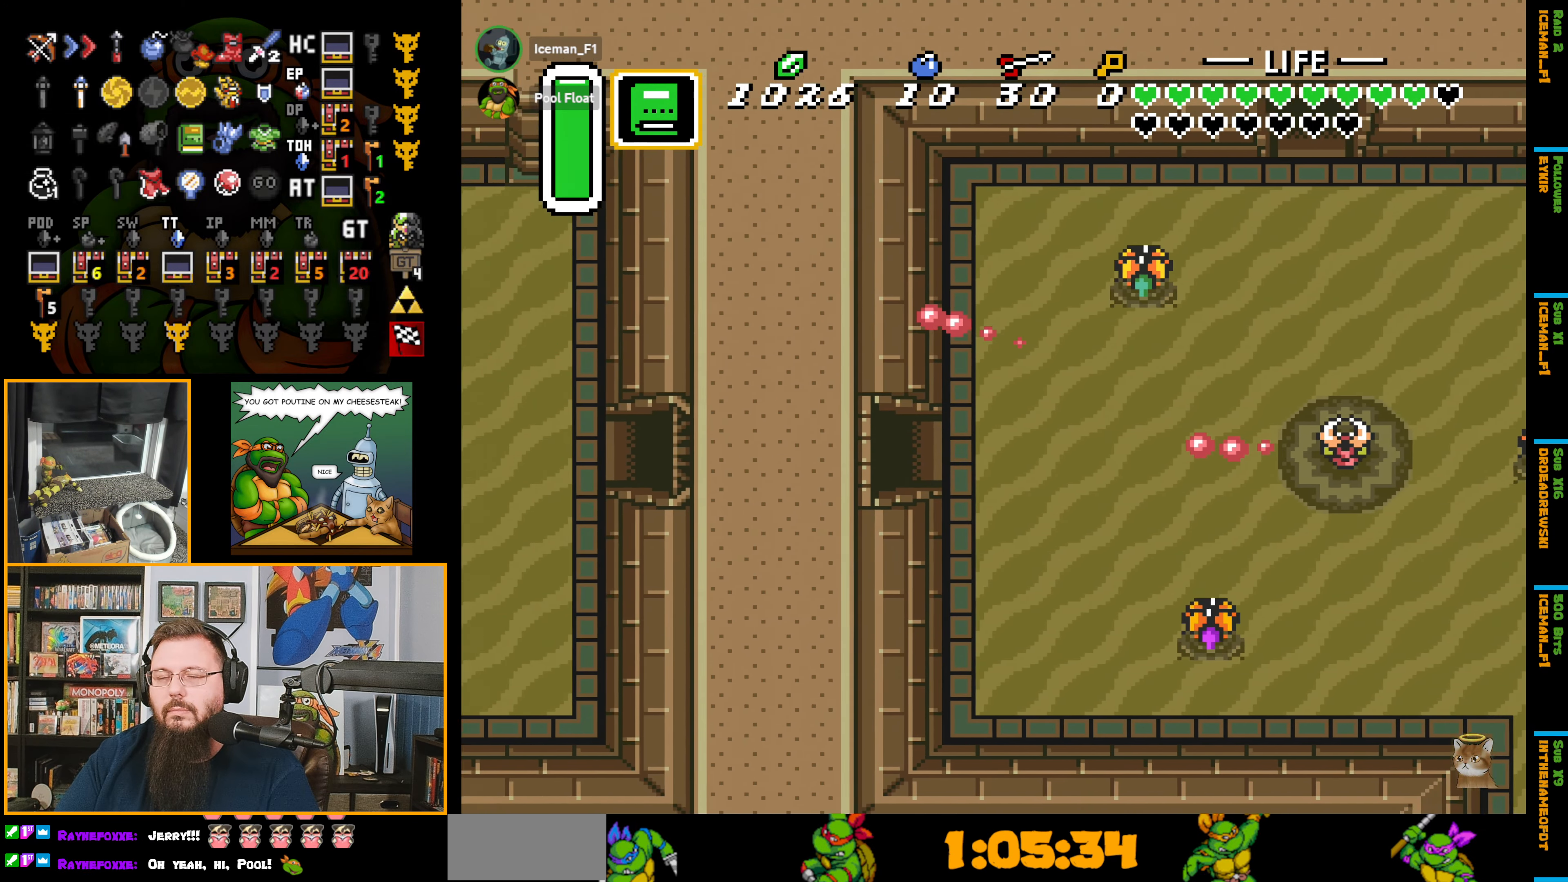
{"buttons": ["DPAD_LEFT"], "events": []}
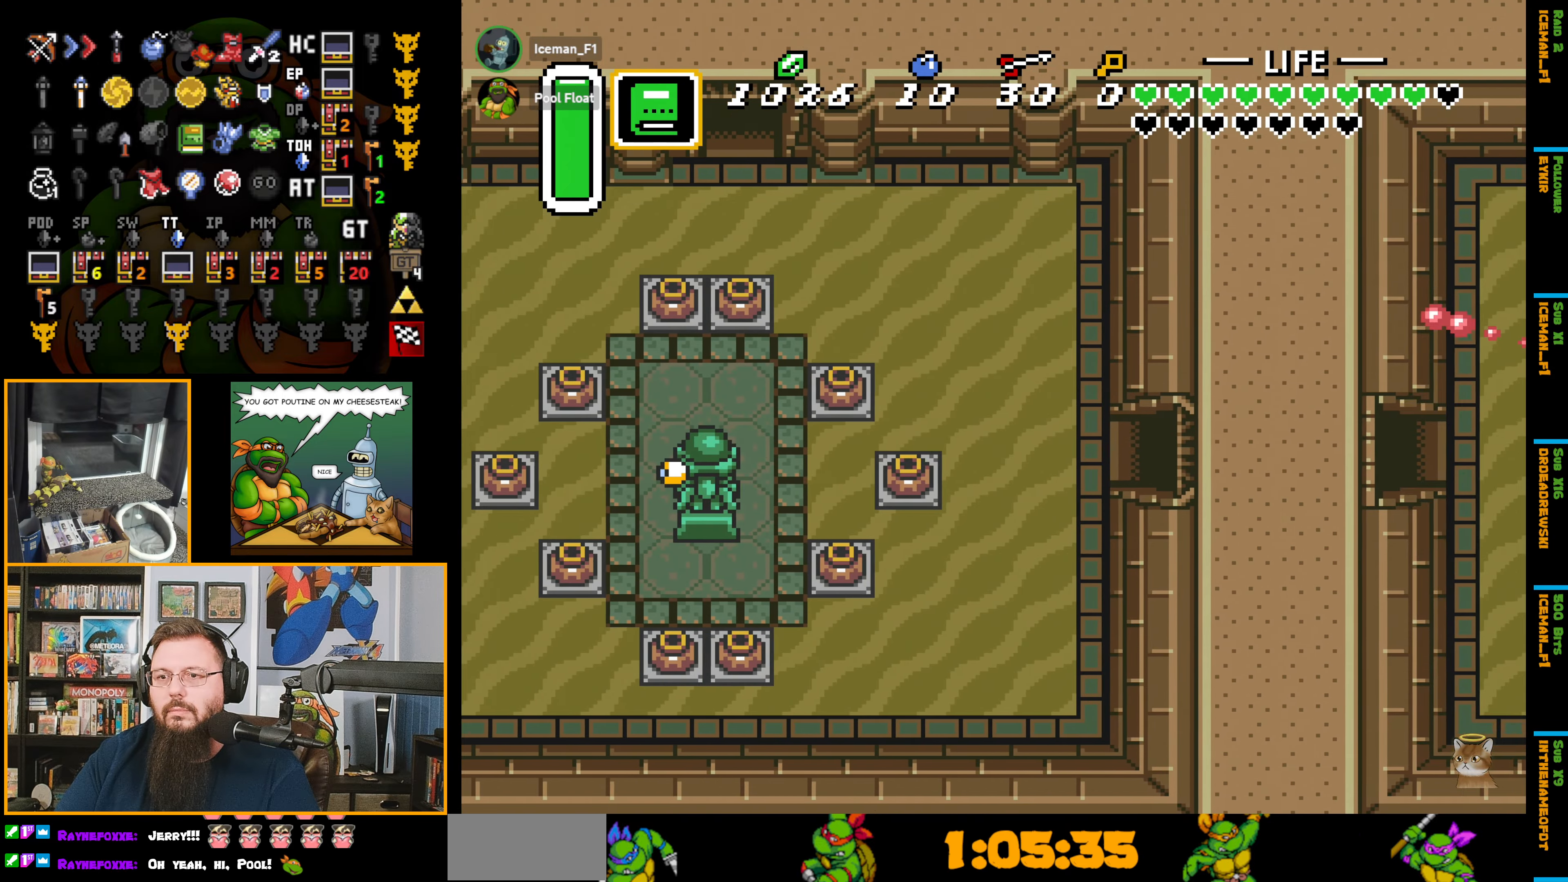
{"buttons": ["DPAD_LEFT"], "events": []}
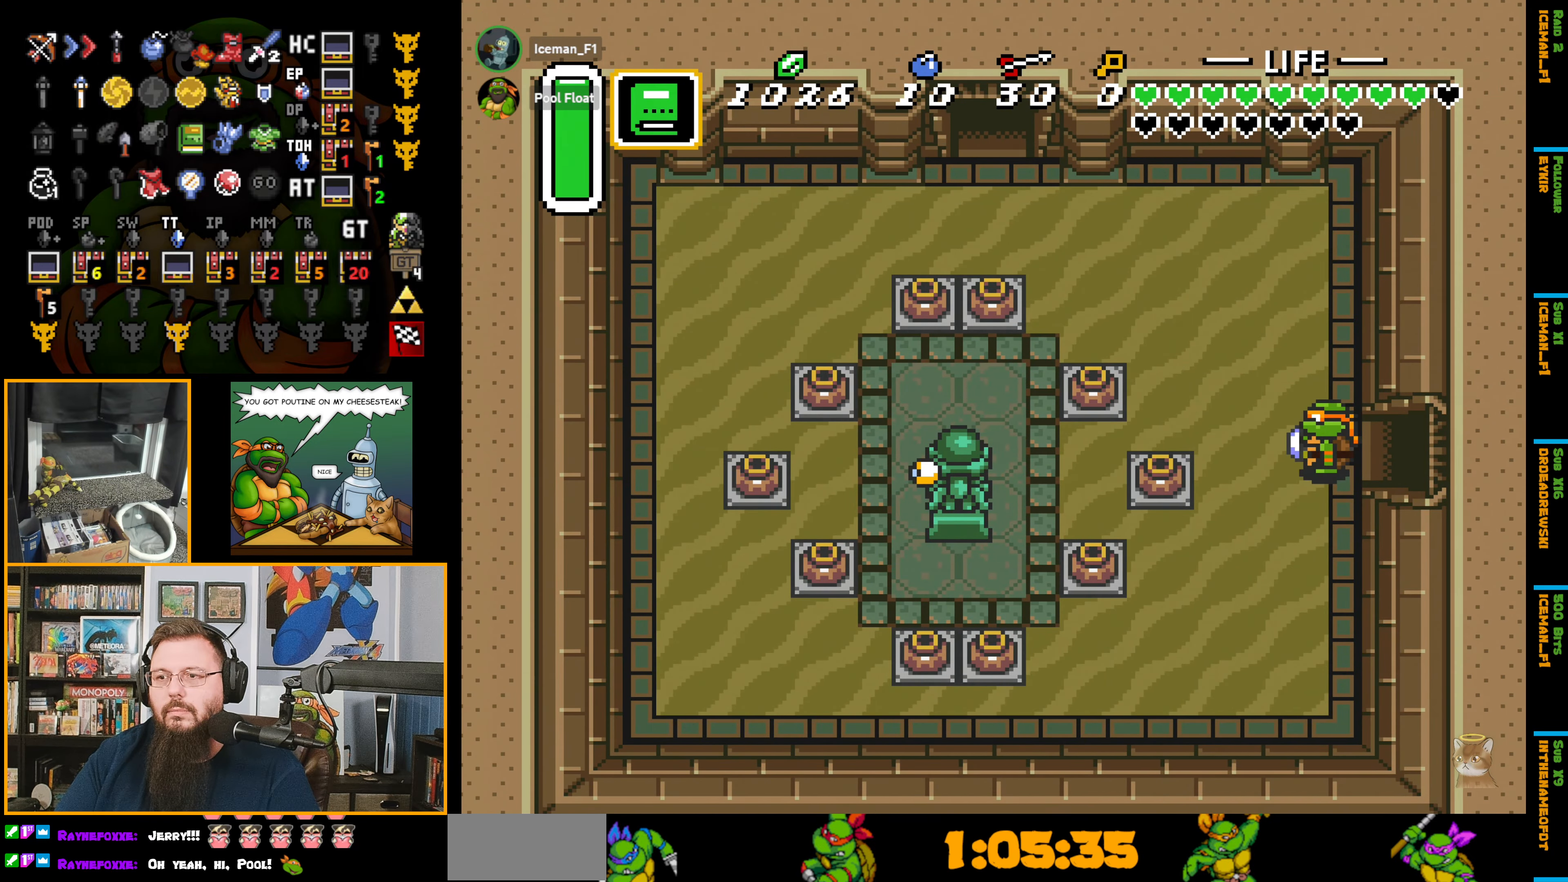
{"buttons": ["DPAD_UP", "DPAD_LEFT"], "events": [[467, "DPAD_UP", "down"]]}
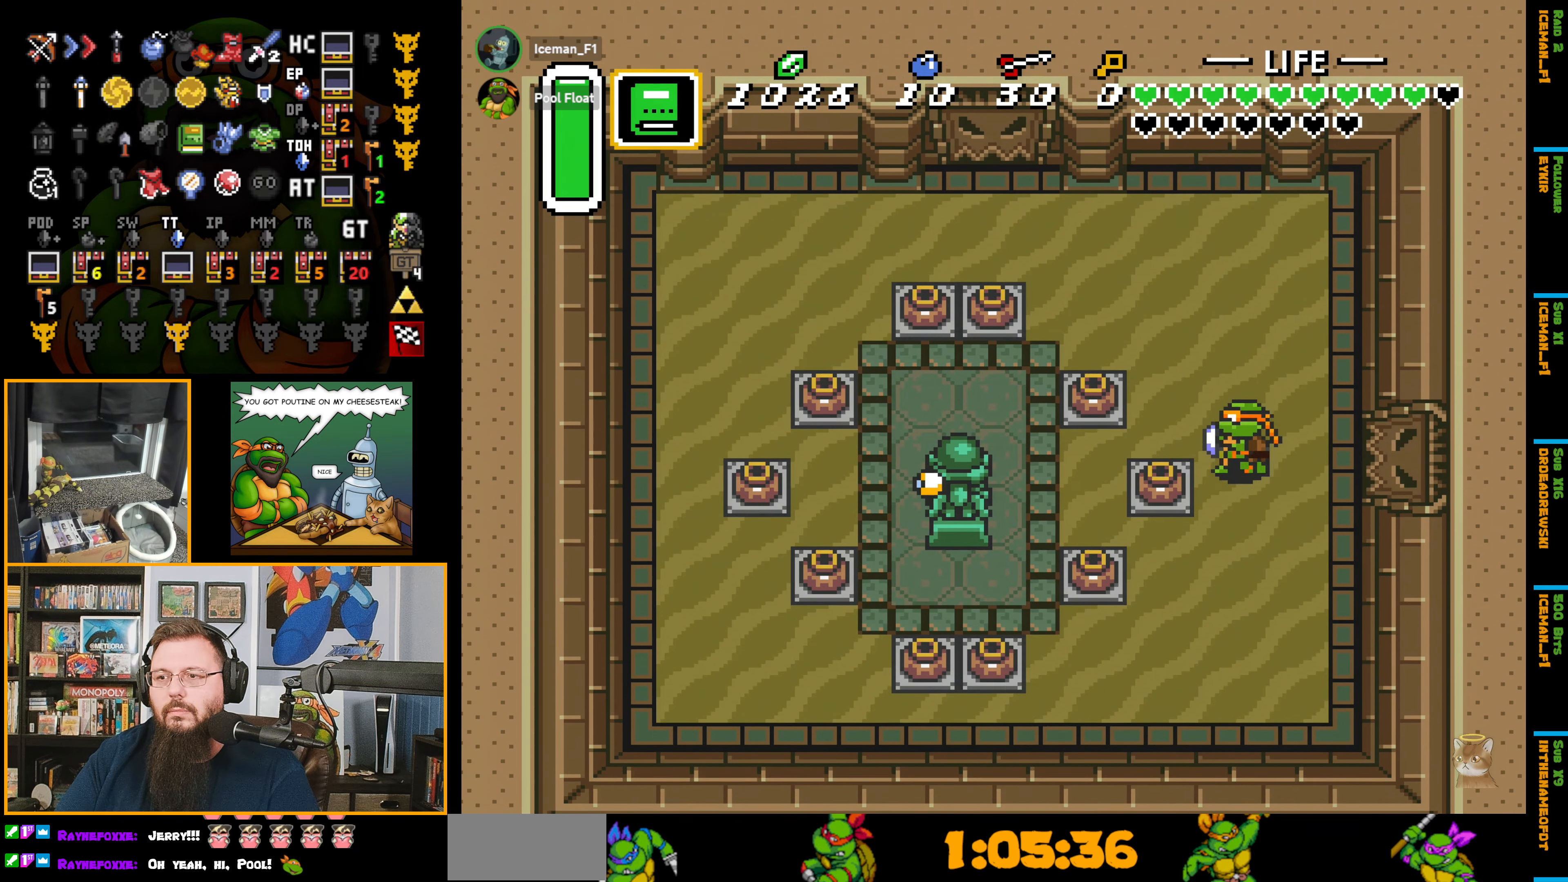
{"buttons": ["A", "DPAD_LEFT"], "events": [[250, "DPAD_UP", "up"], [417, "A", "down"]]}
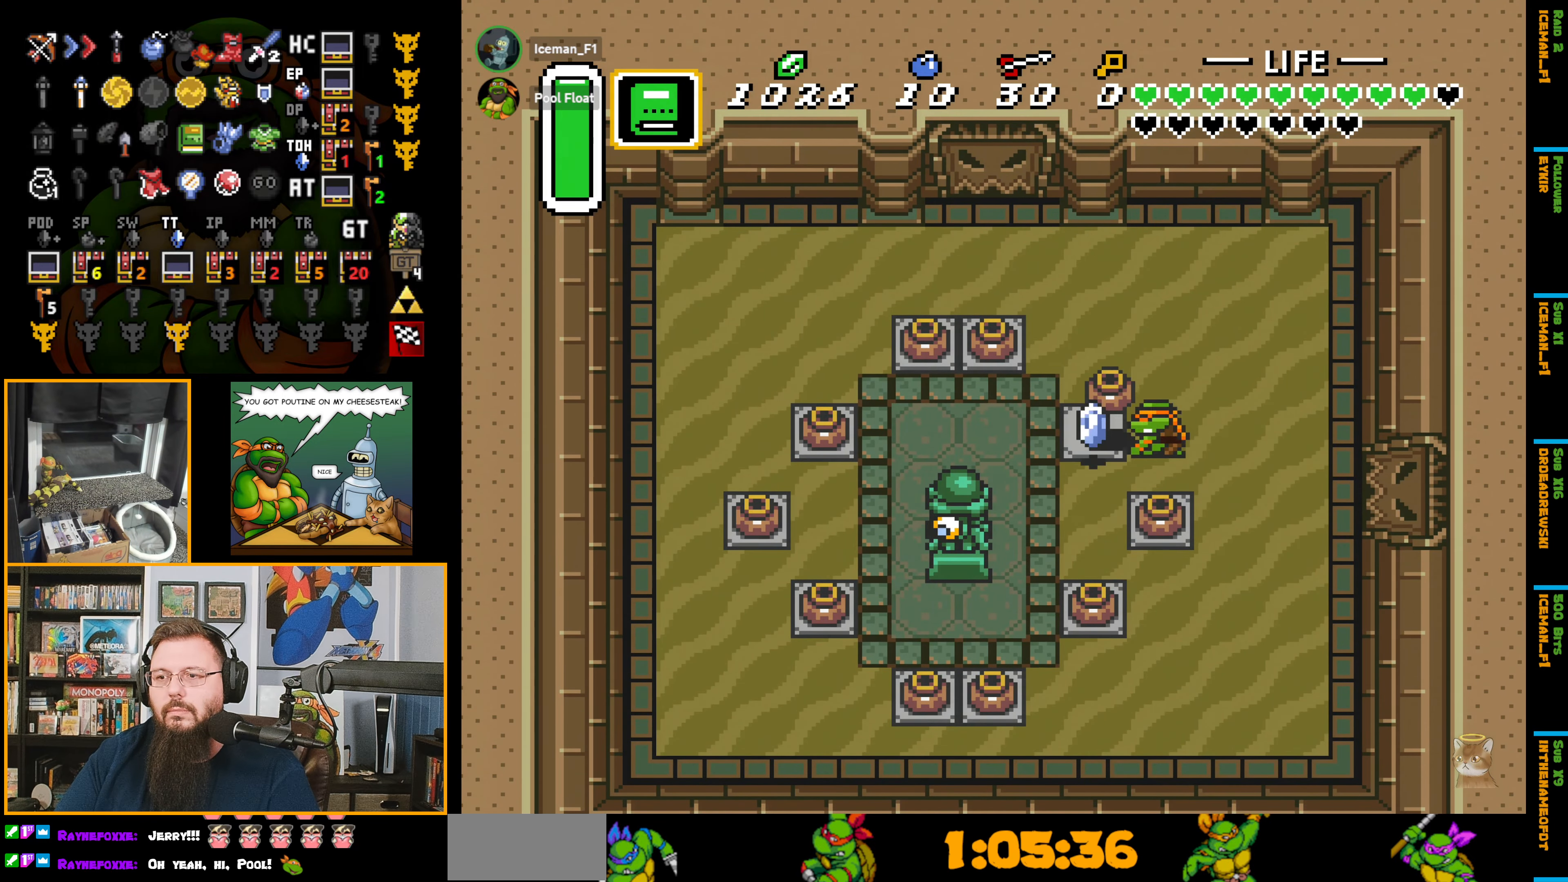
{"buttons": ["DPAD_LEFT"], "events": [[83, "A", "up"], [383, "A", "down"], [500, "A", "up"]]}
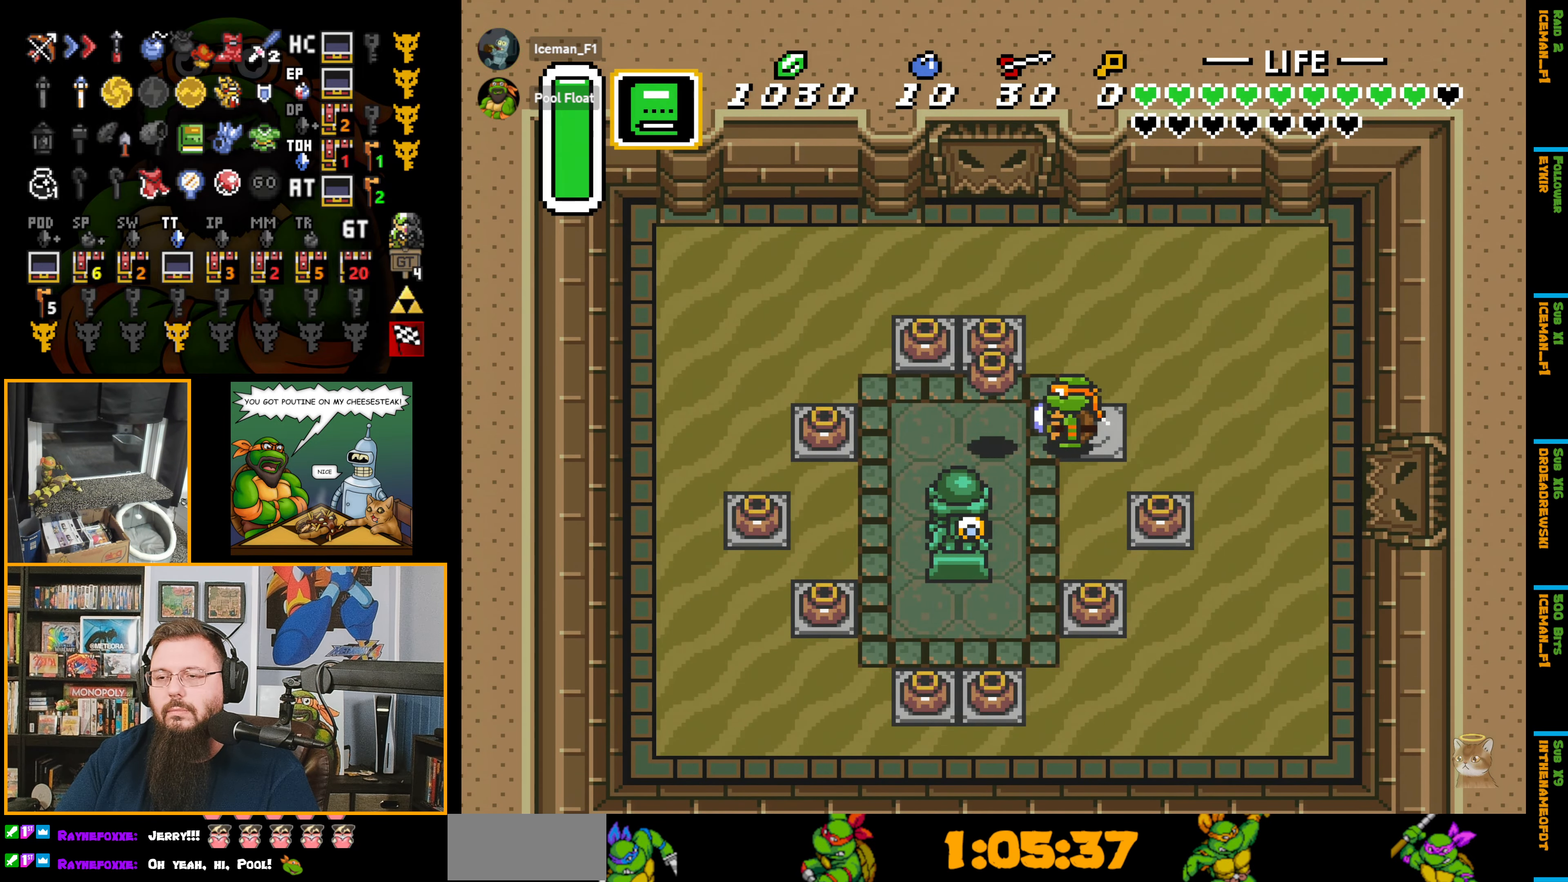
{"buttons": ["DPAD_LEFT"], "events": []}